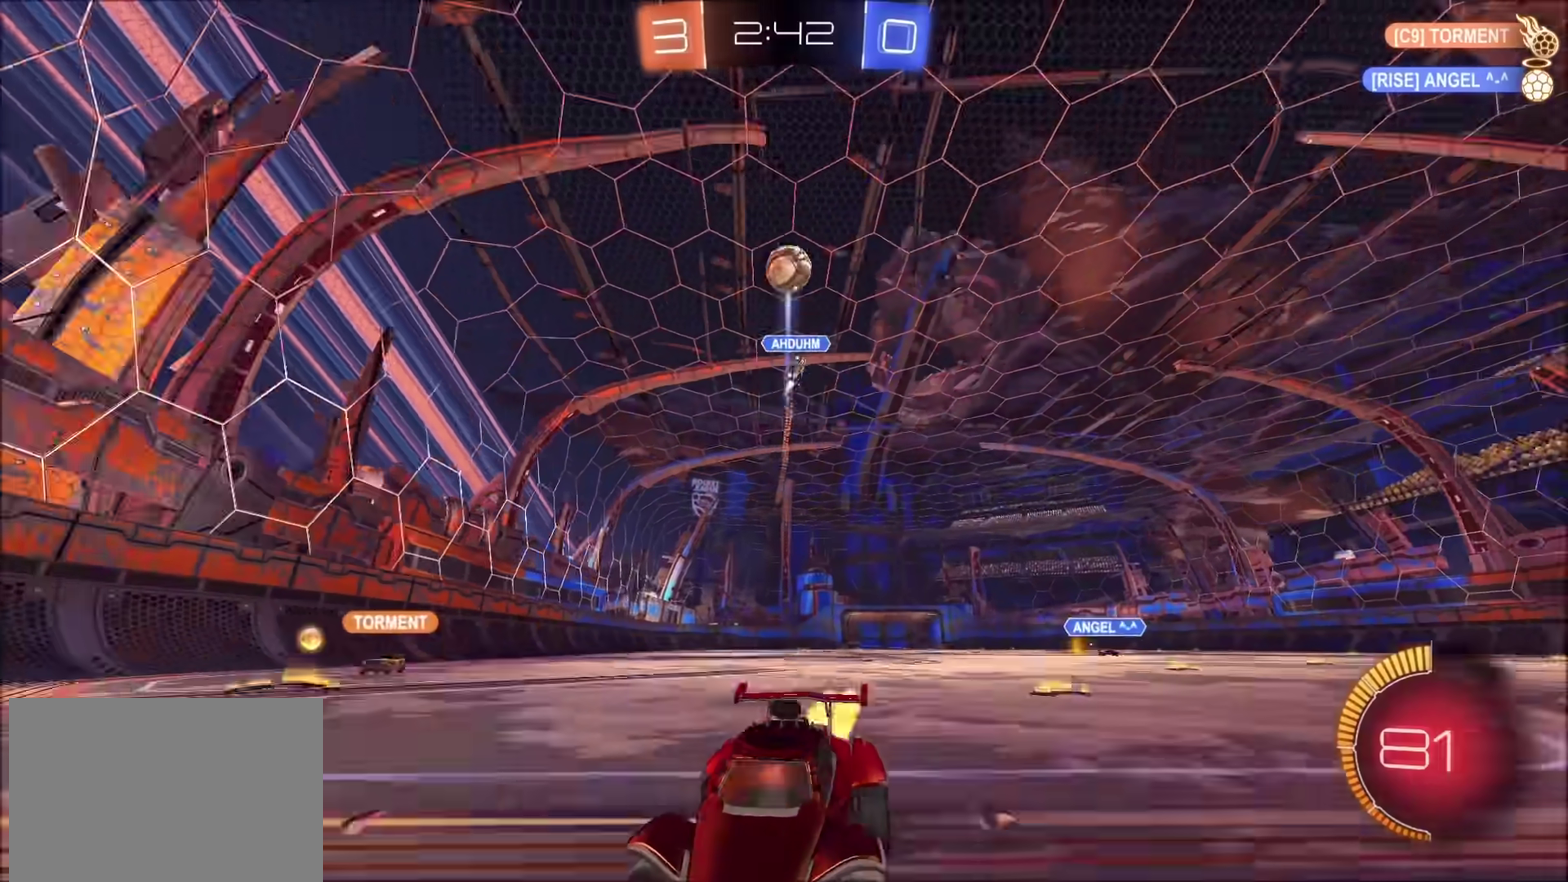
Gameplay with a controller (PlayStation layout); each line is a JSON object with the inputs held at the frame after it. "events" lists button and stick changes between this image and that frame as [ms after this image, input, new state], when the widget could be followed in between. Not read: L1 R1.
{"buttons": ["R2"], "left_stick": "left", "right_stick": "center", "events": [[150, "left_stick", "left"]]}
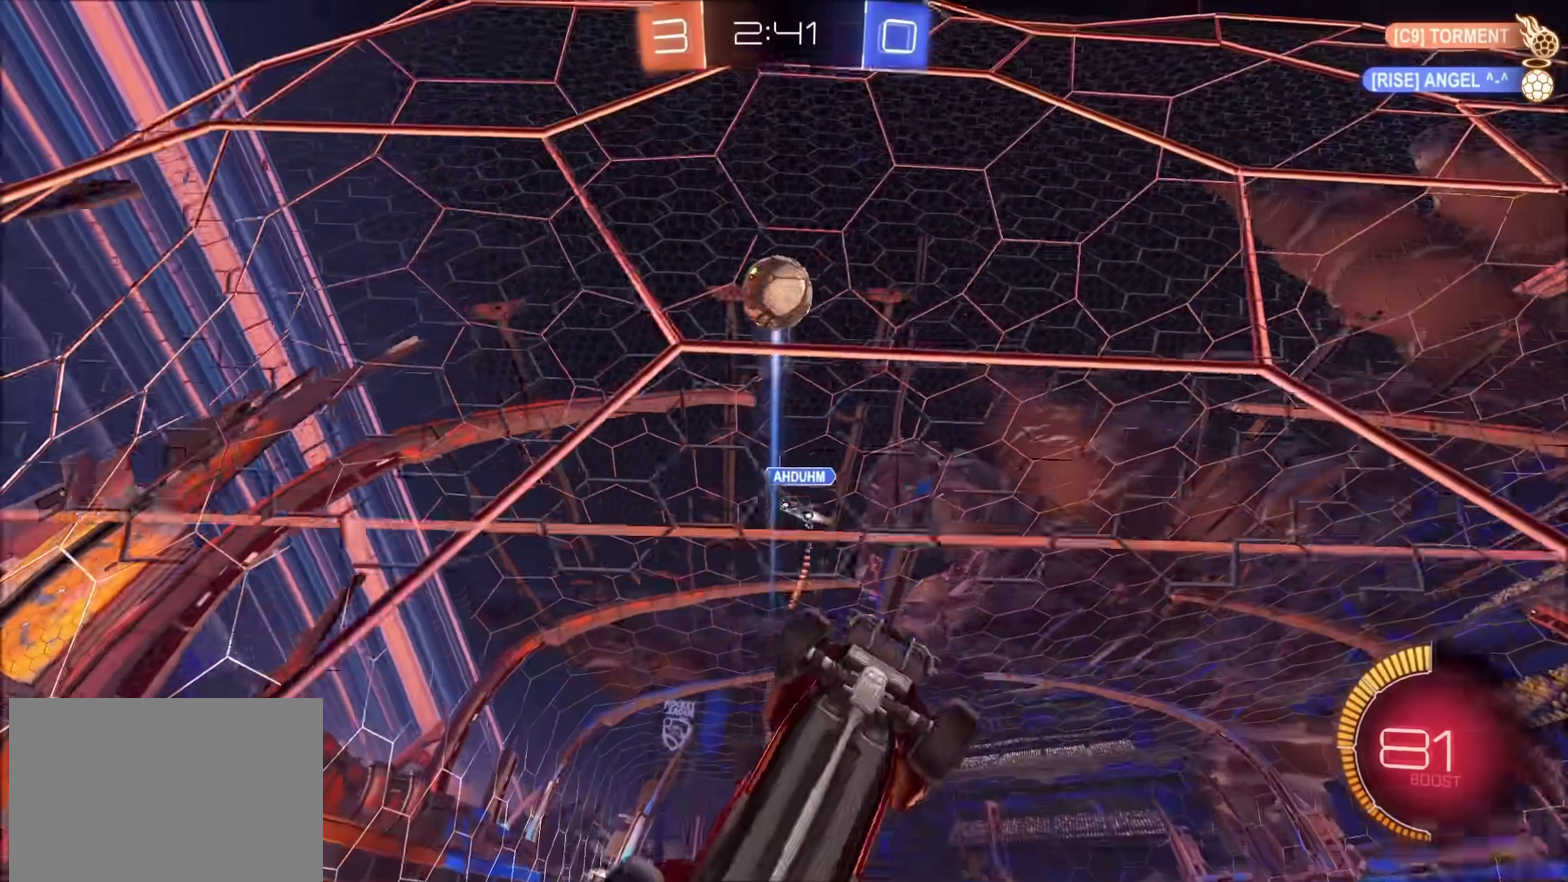
{"buttons": ["R2"], "left_stick": "center", "right_stick": "center", "events": [[417, "left_stick", "center"]]}
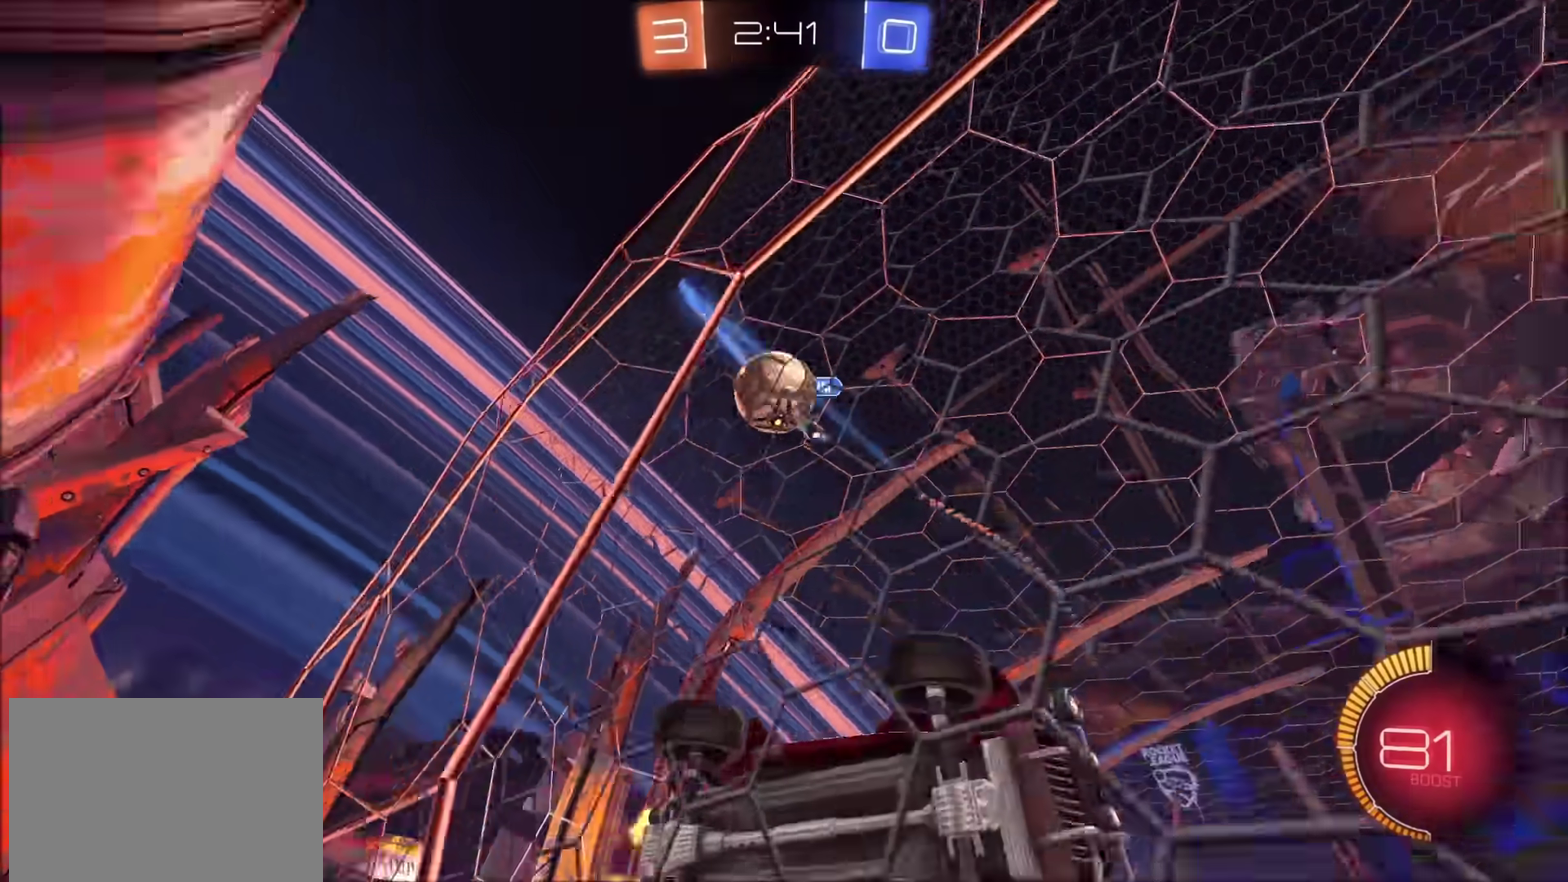
{"buttons": ["R2"], "left_stick": "left", "right_stick": "center", "events": [[217, "R2", "up"], [283, "L2", "down"], [450, "L2", "up"], [483, "R2", "down"], [483, "left_stick", "left"]]}
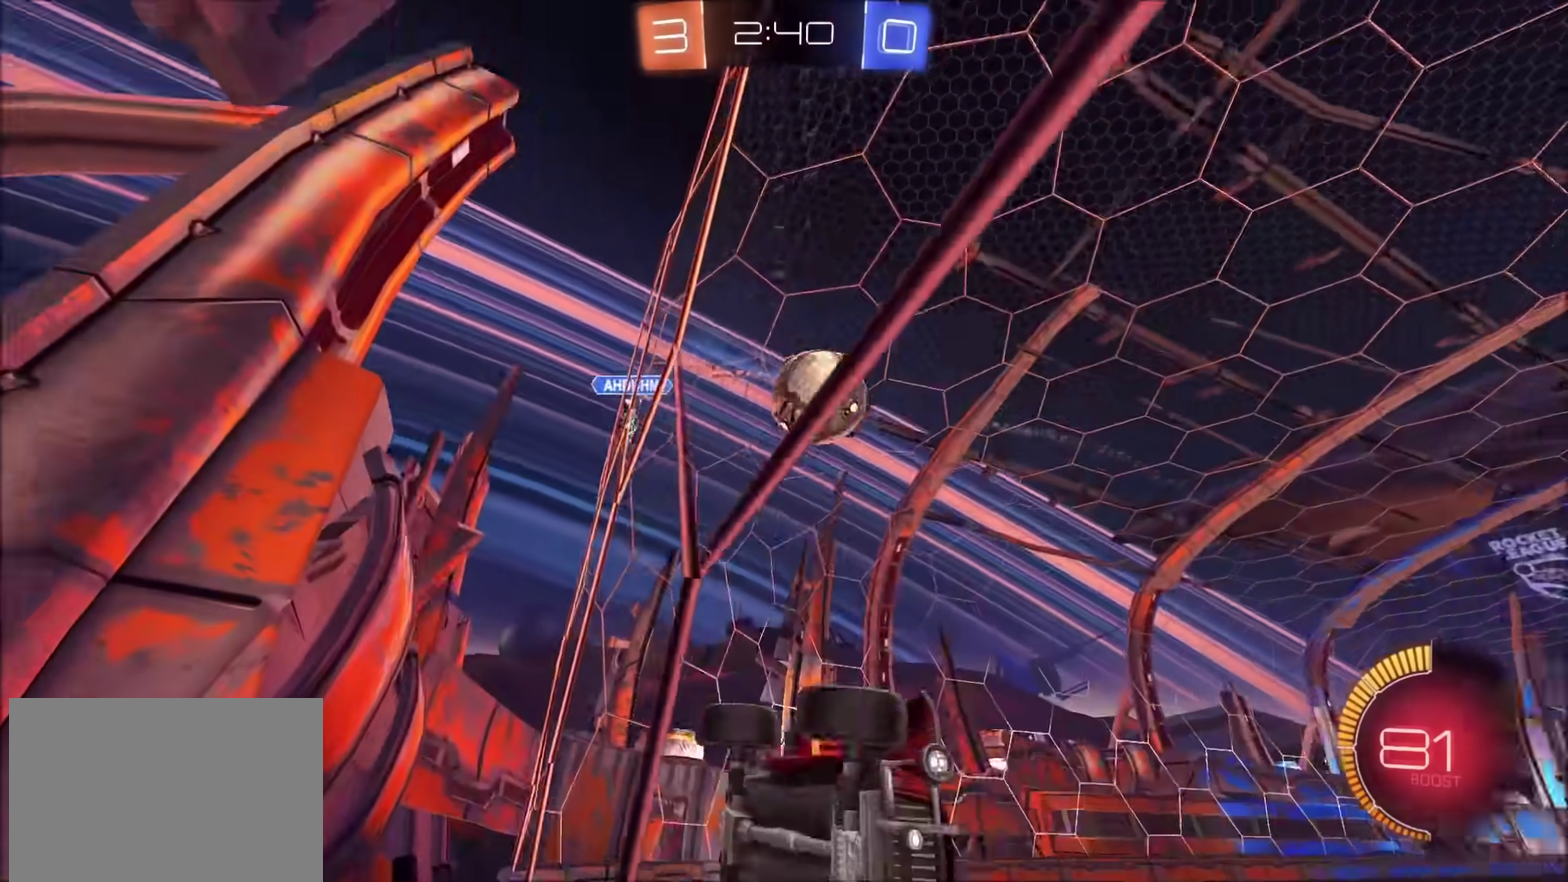
{"buttons": ["R2"], "left_stick": "left", "right_stick": "center", "events": []}
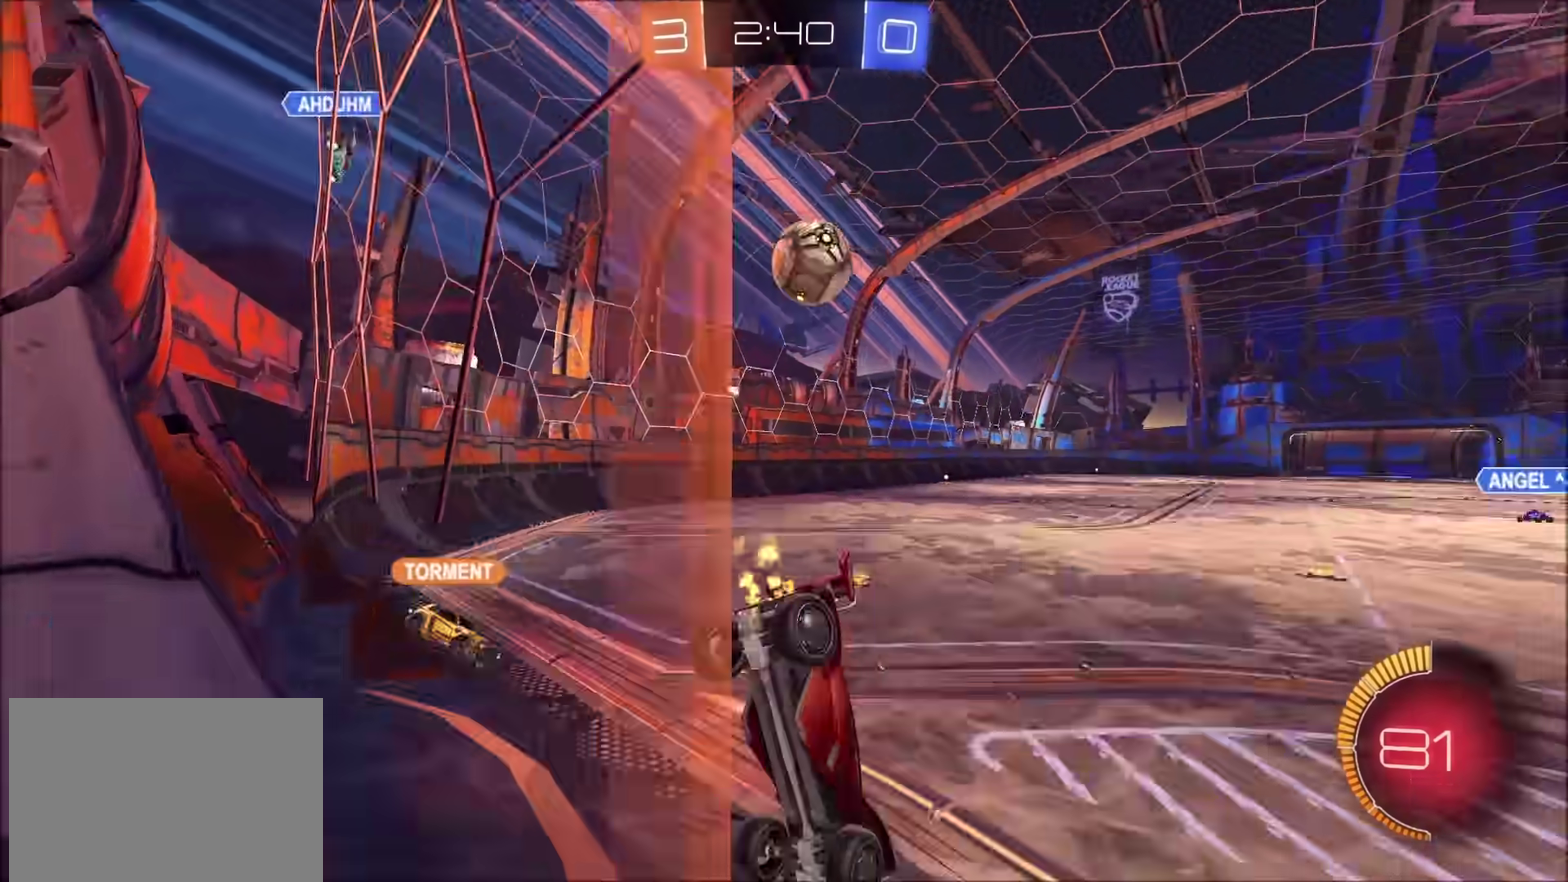
{"buttons": ["R2"], "left_stick": "center", "right_stick": "center", "events": [[200, "left_stick", "center"]]}
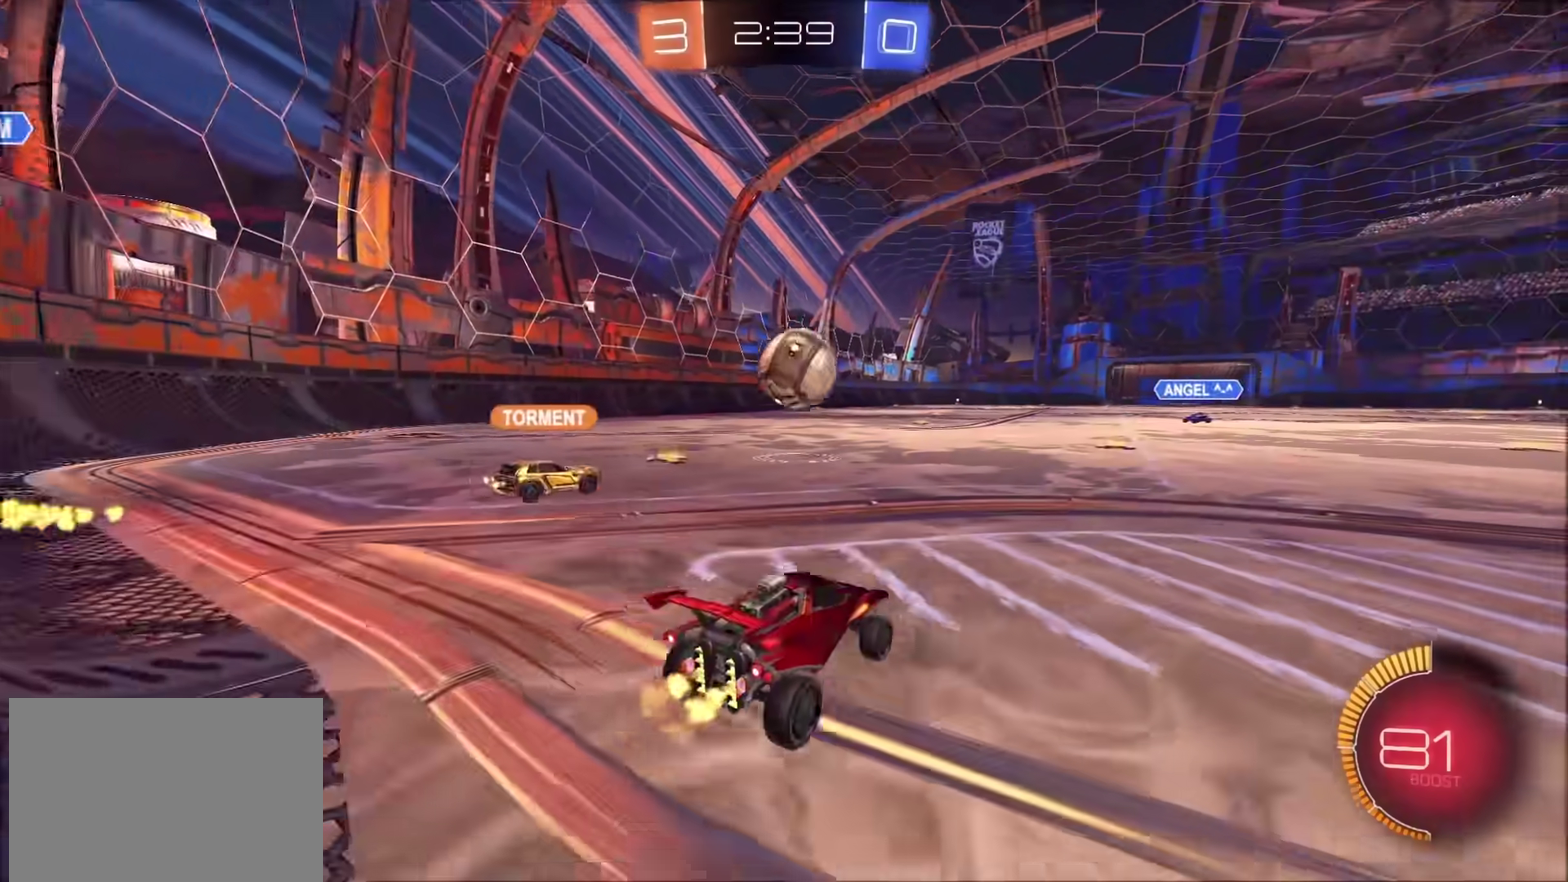
{"buttons": ["R2"], "left_stick": "center", "right_stick": "center", "events": []}
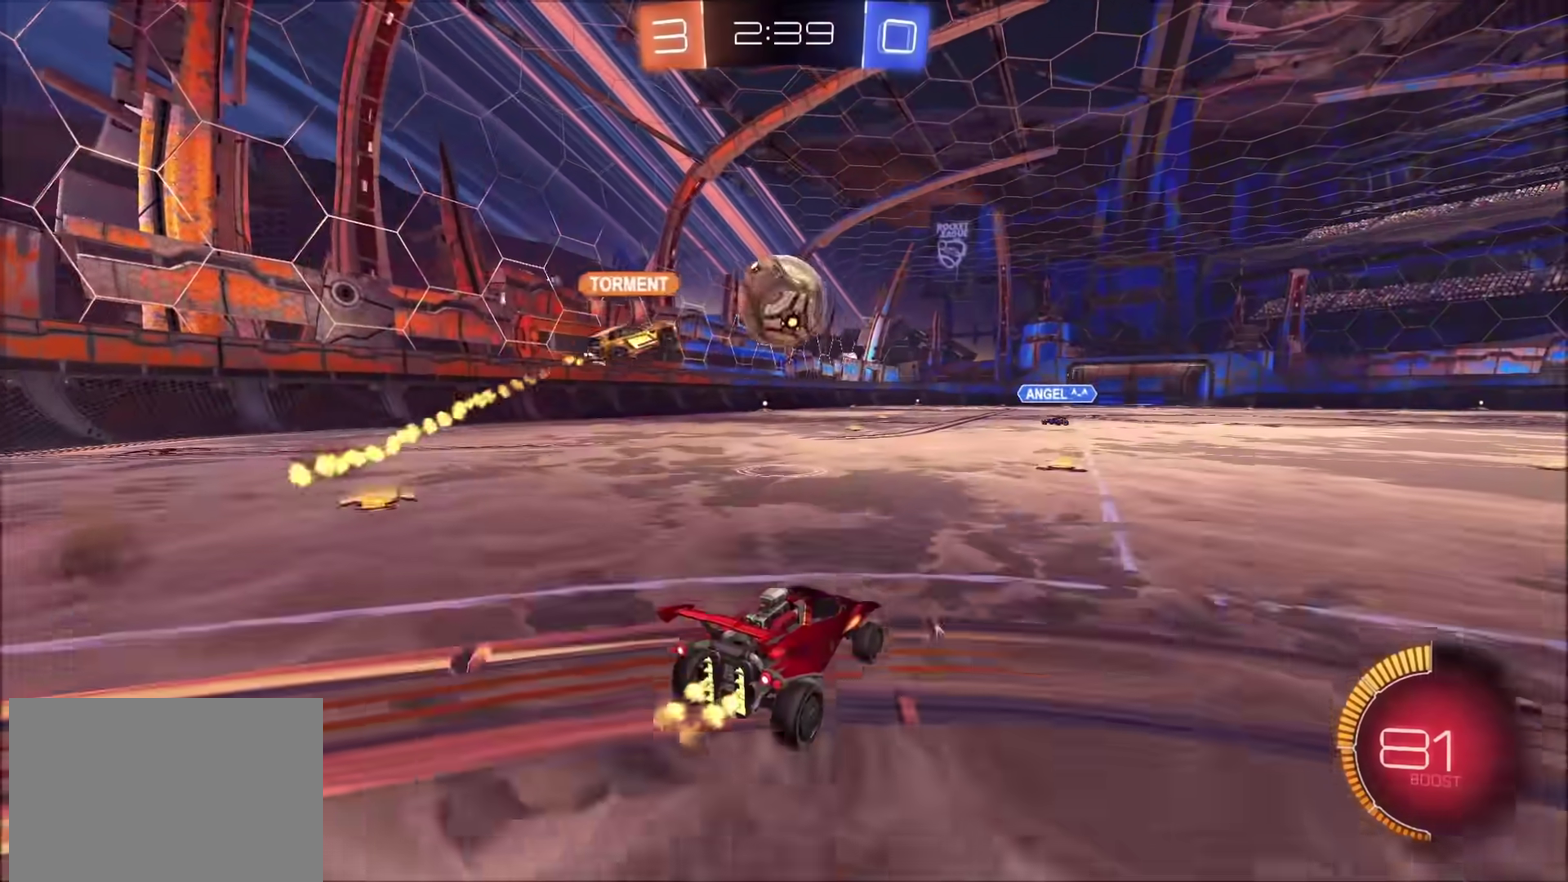
{"buttons": ["R2"], "left_stick": "center", "right_stick": "center", "events": []}
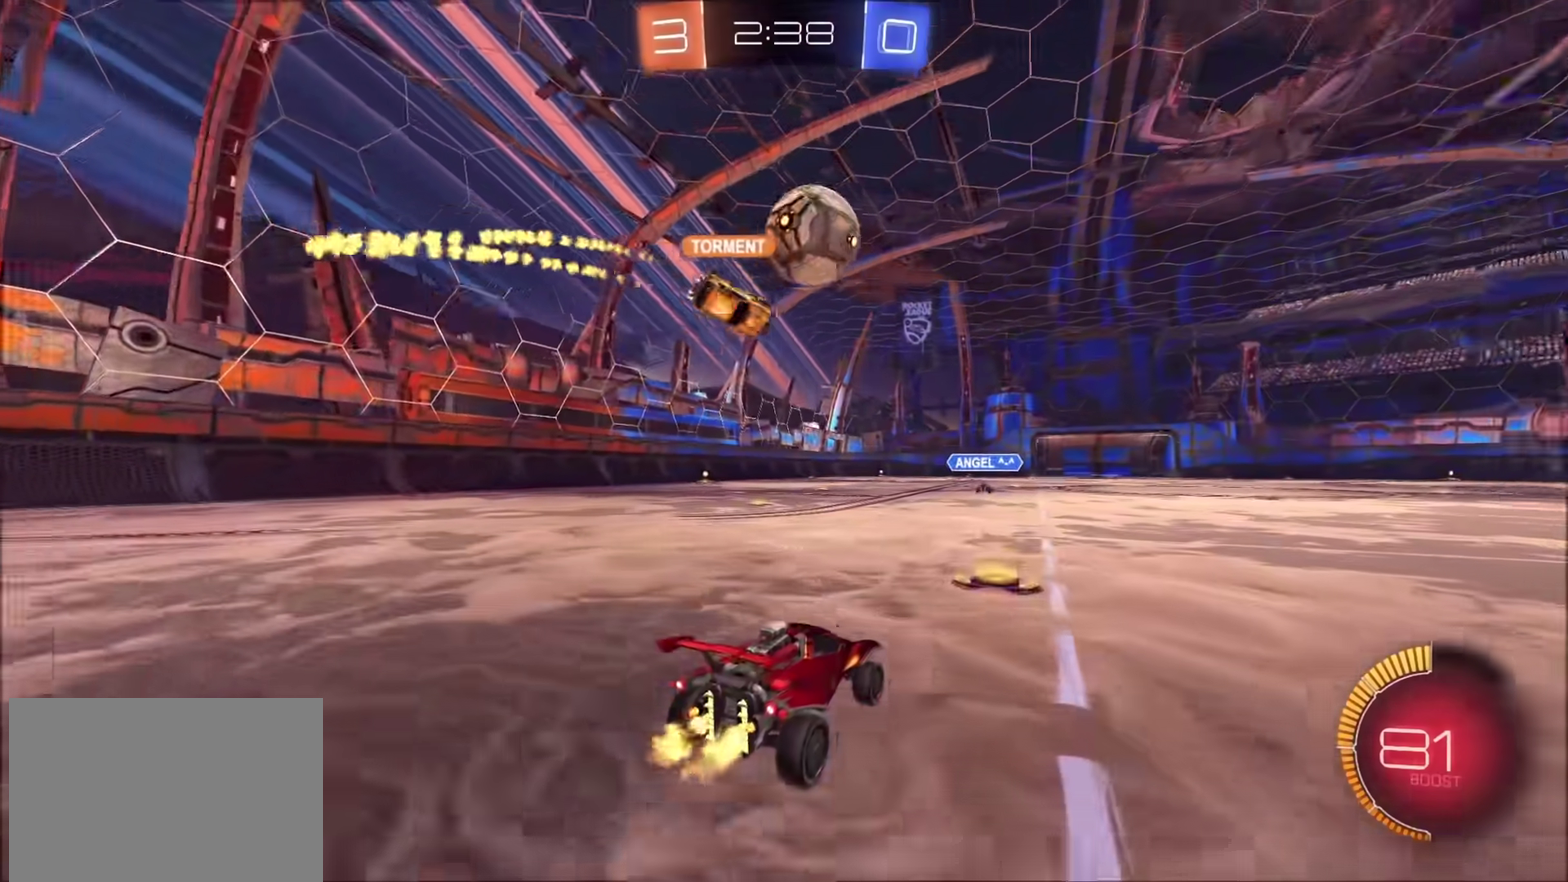
{"buttons": ["R2"], "left_stick": "center", "right_stick": "center", "events": [[133, "left_stick", "up-right"], [150, "right_stick", "left"], [300, "left_stick", "center"], [500, "right_stick", "center"]]}
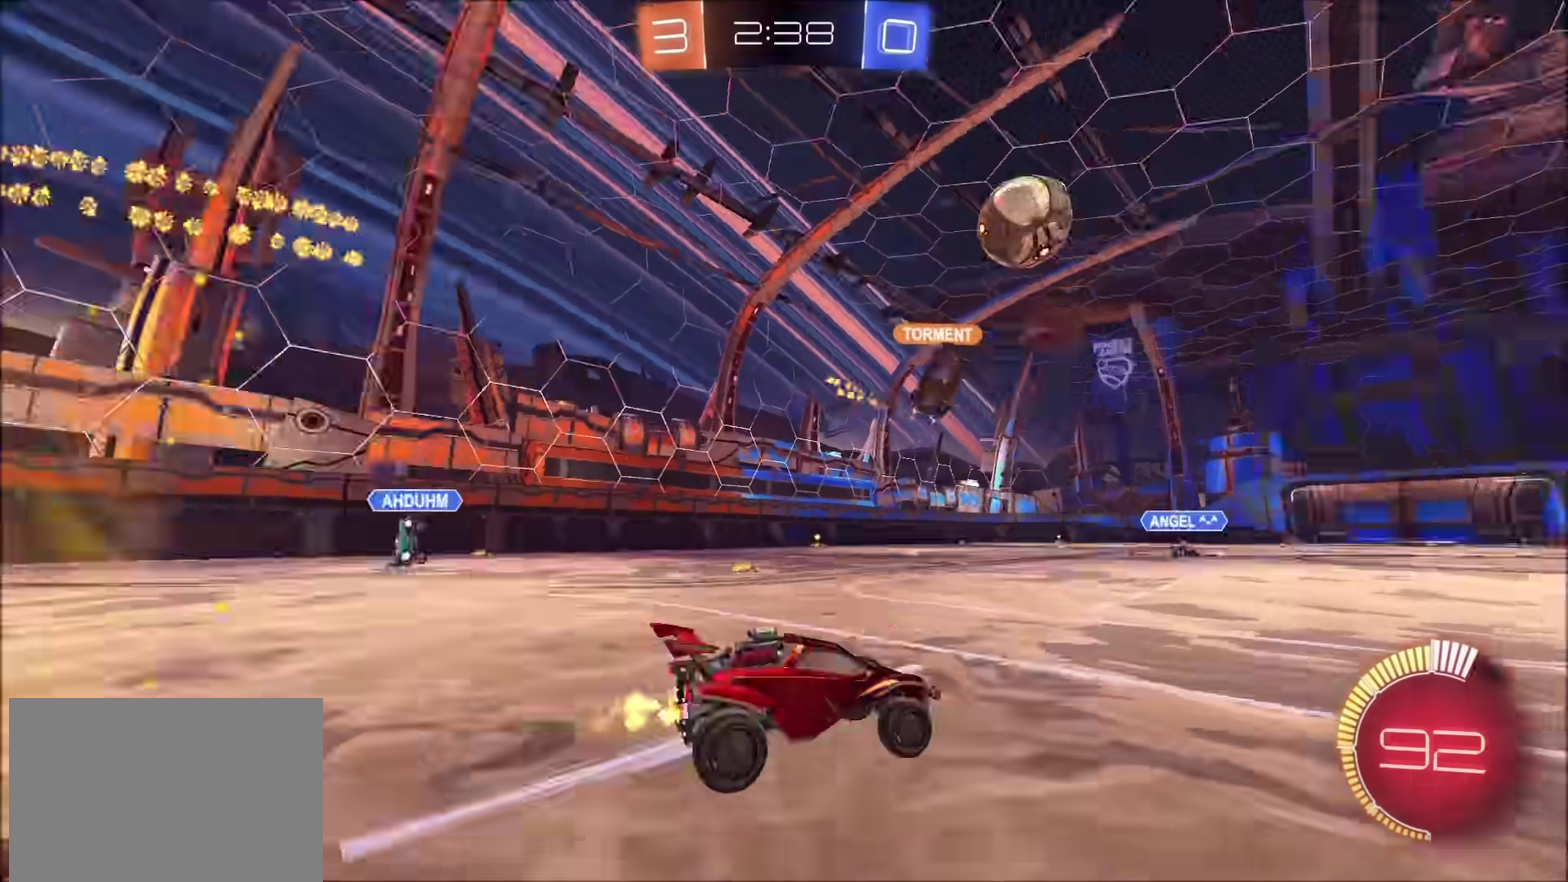
{"buttons": ["R2"], "left_stick": "center", "right_stick": "center", "events": []}
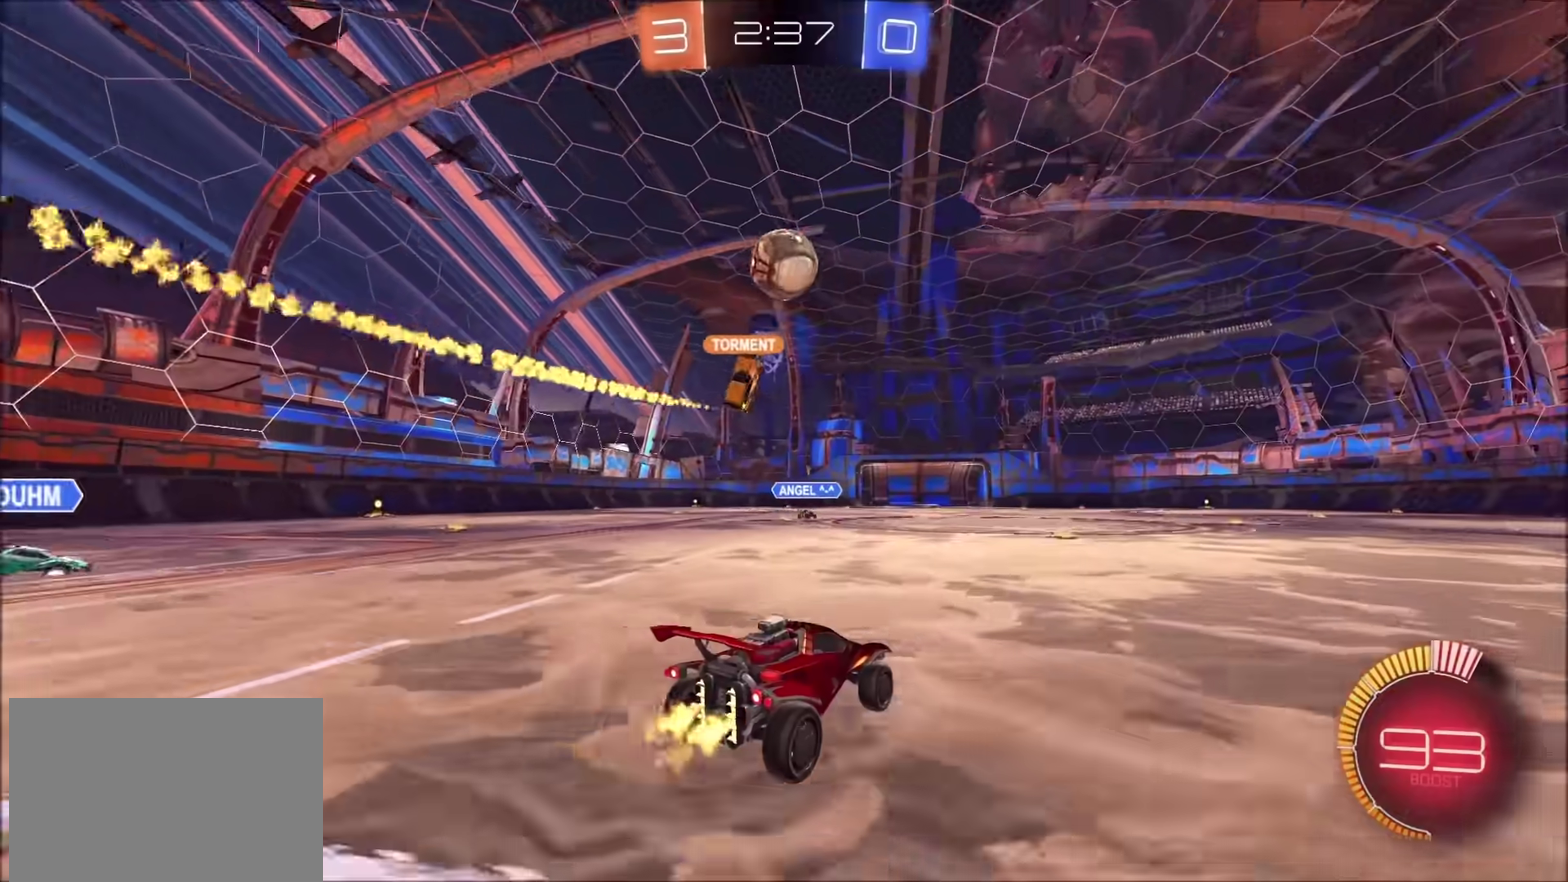
{"buttons": ["R2"], "left_stick": "center", "right_stick": "center", "events": []}
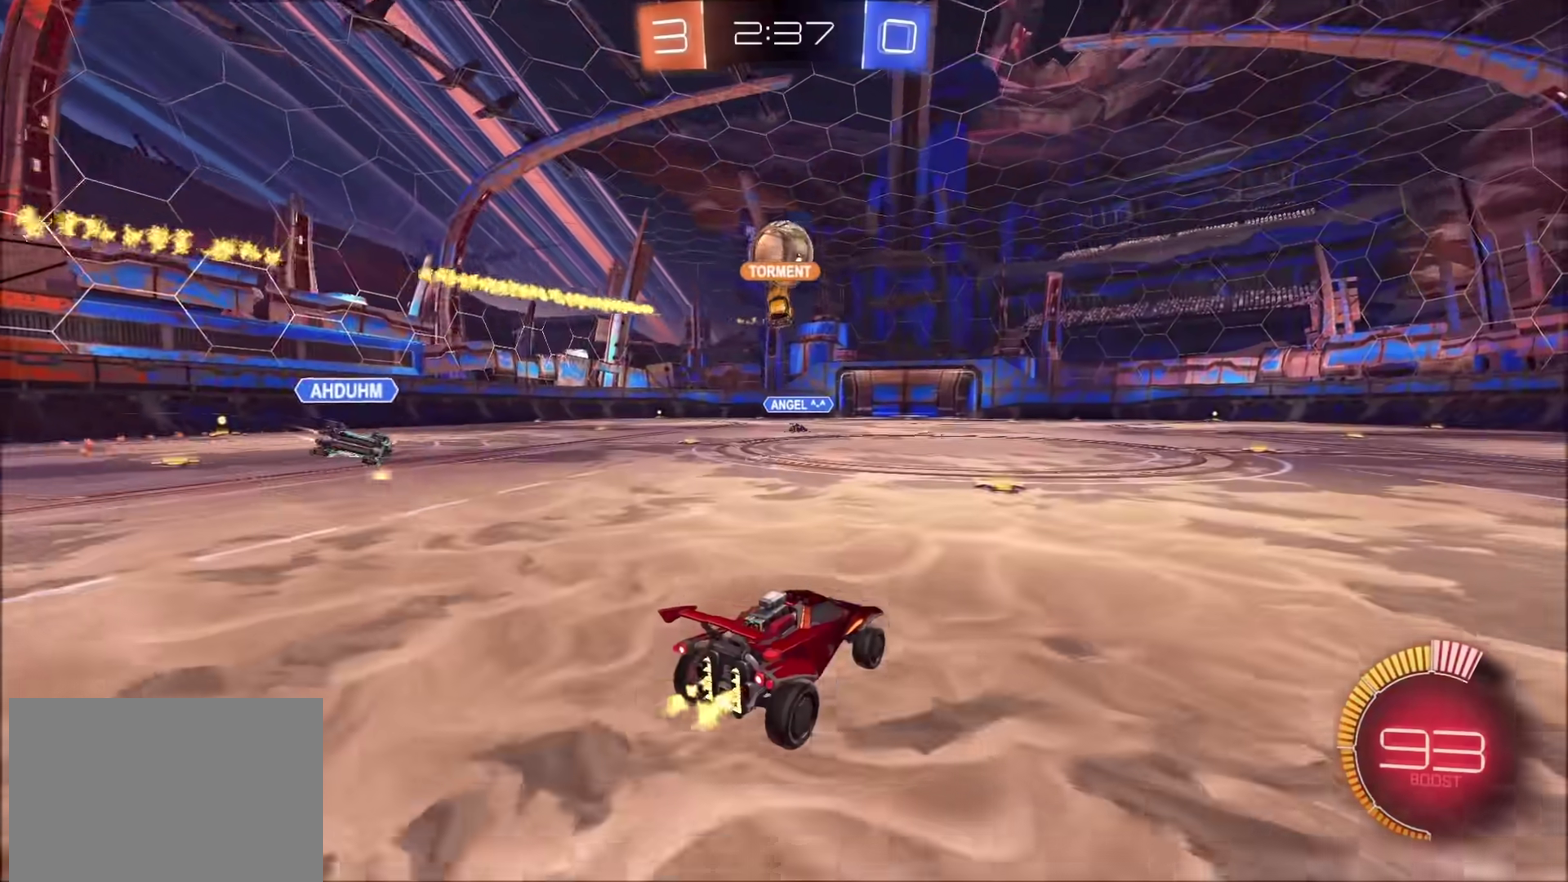
{"buttons": ["R2"], "left_stick": "center", "right_stick": "center", "events": [[250, "left_stick", "left"], [333, "left_stick", "center"]]}
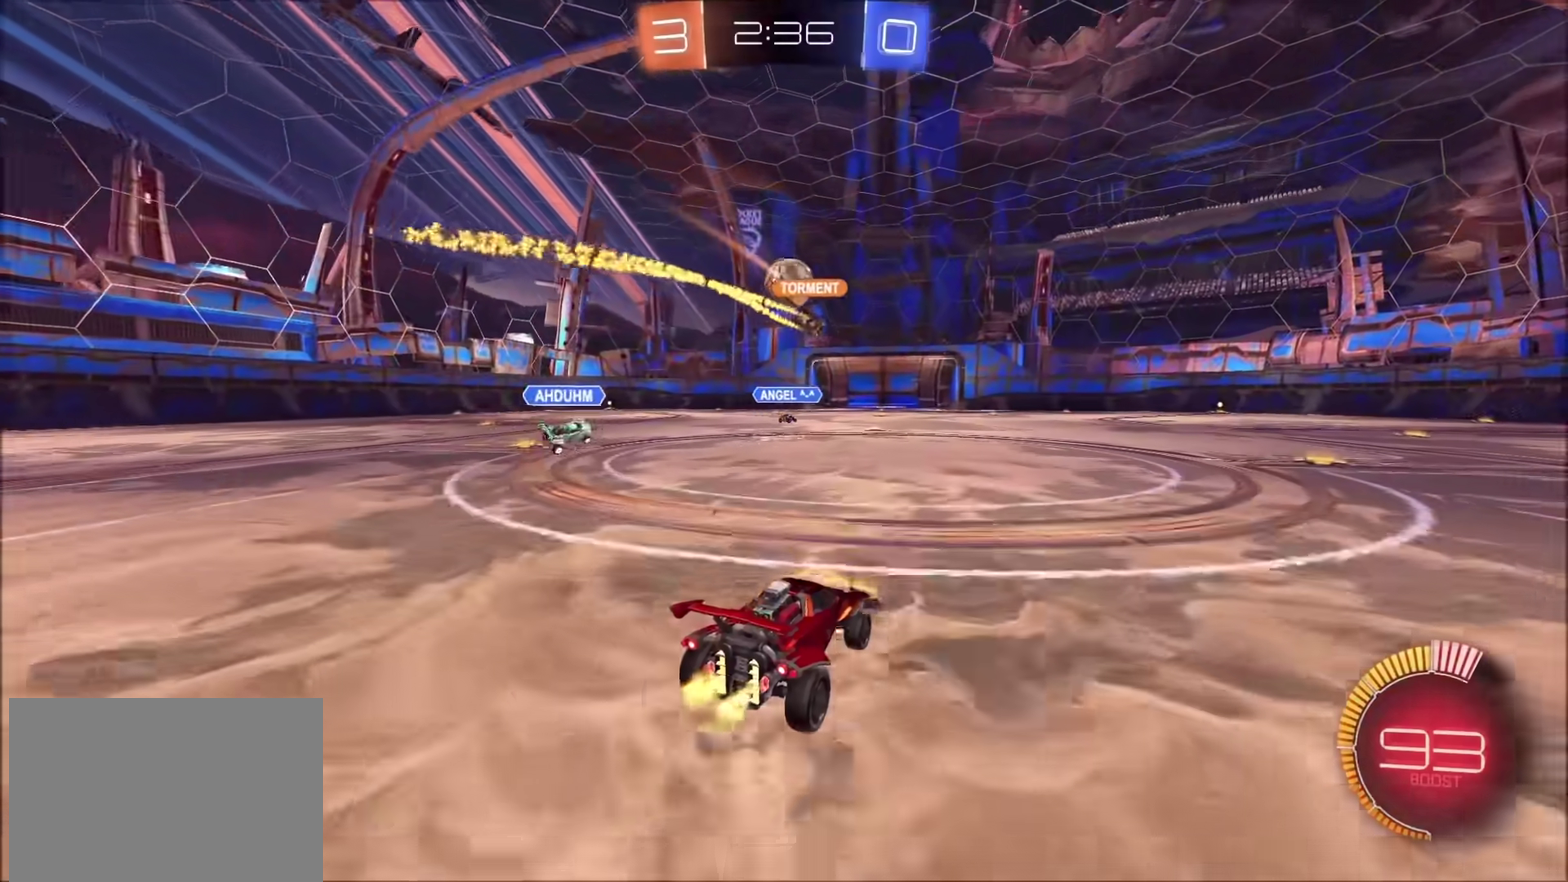
{"buttons": ["R2"], "left_stick": "center", "right_stick": "center", "events": []}
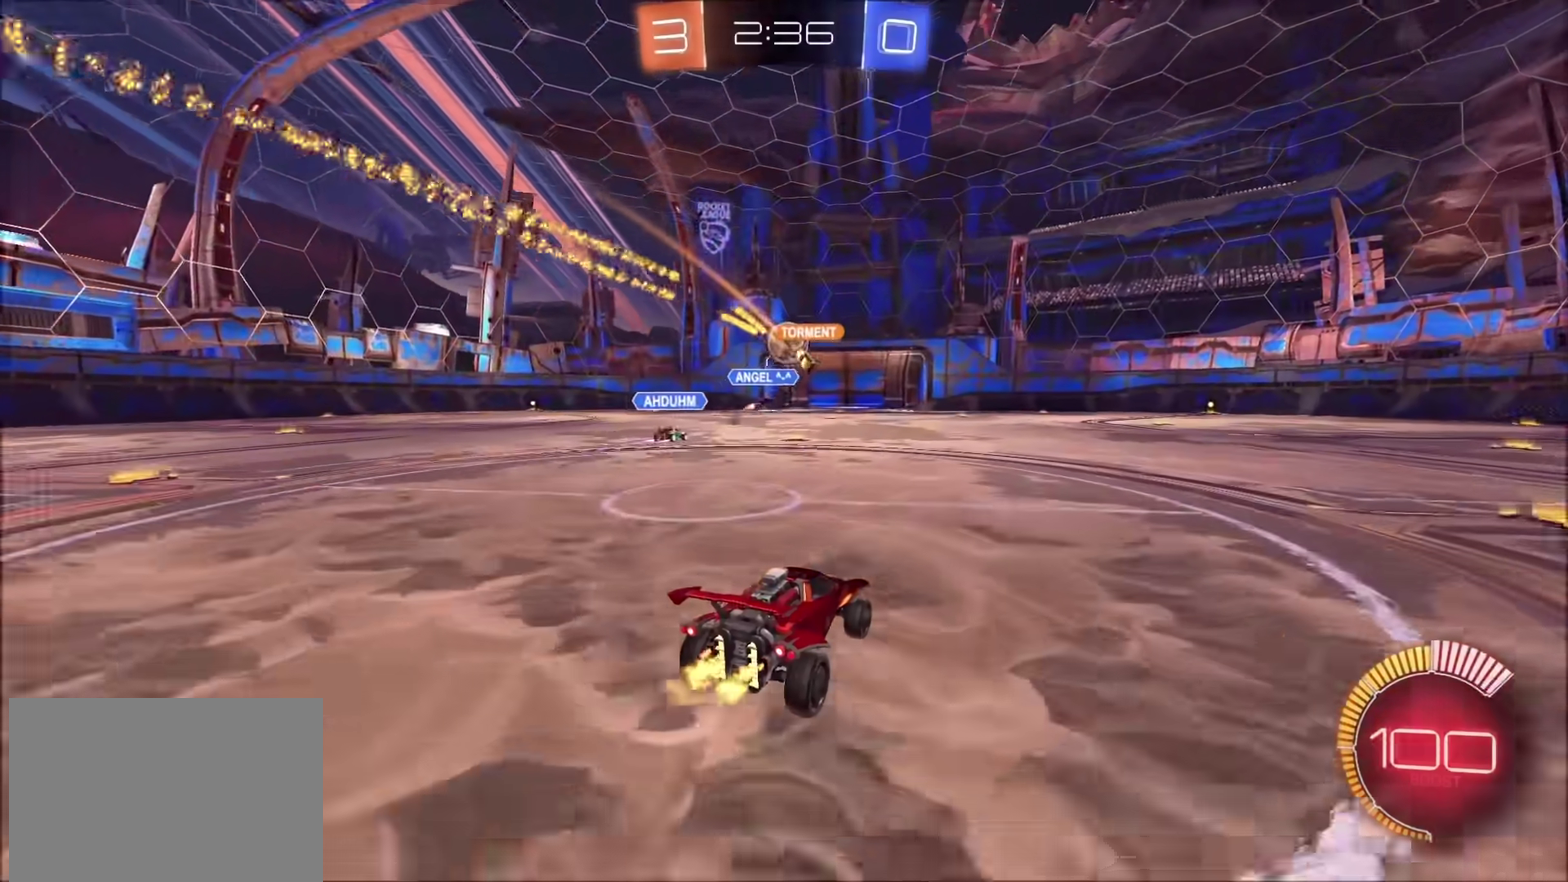
{"buttons": ["CIRCLE", "R2"], "left_stick": "center", "right_stick": "center", "events": [[100, "left_stick", "up-right"], [233, "left_stick", "center"], [300, "CIRCLE", "down"]]}
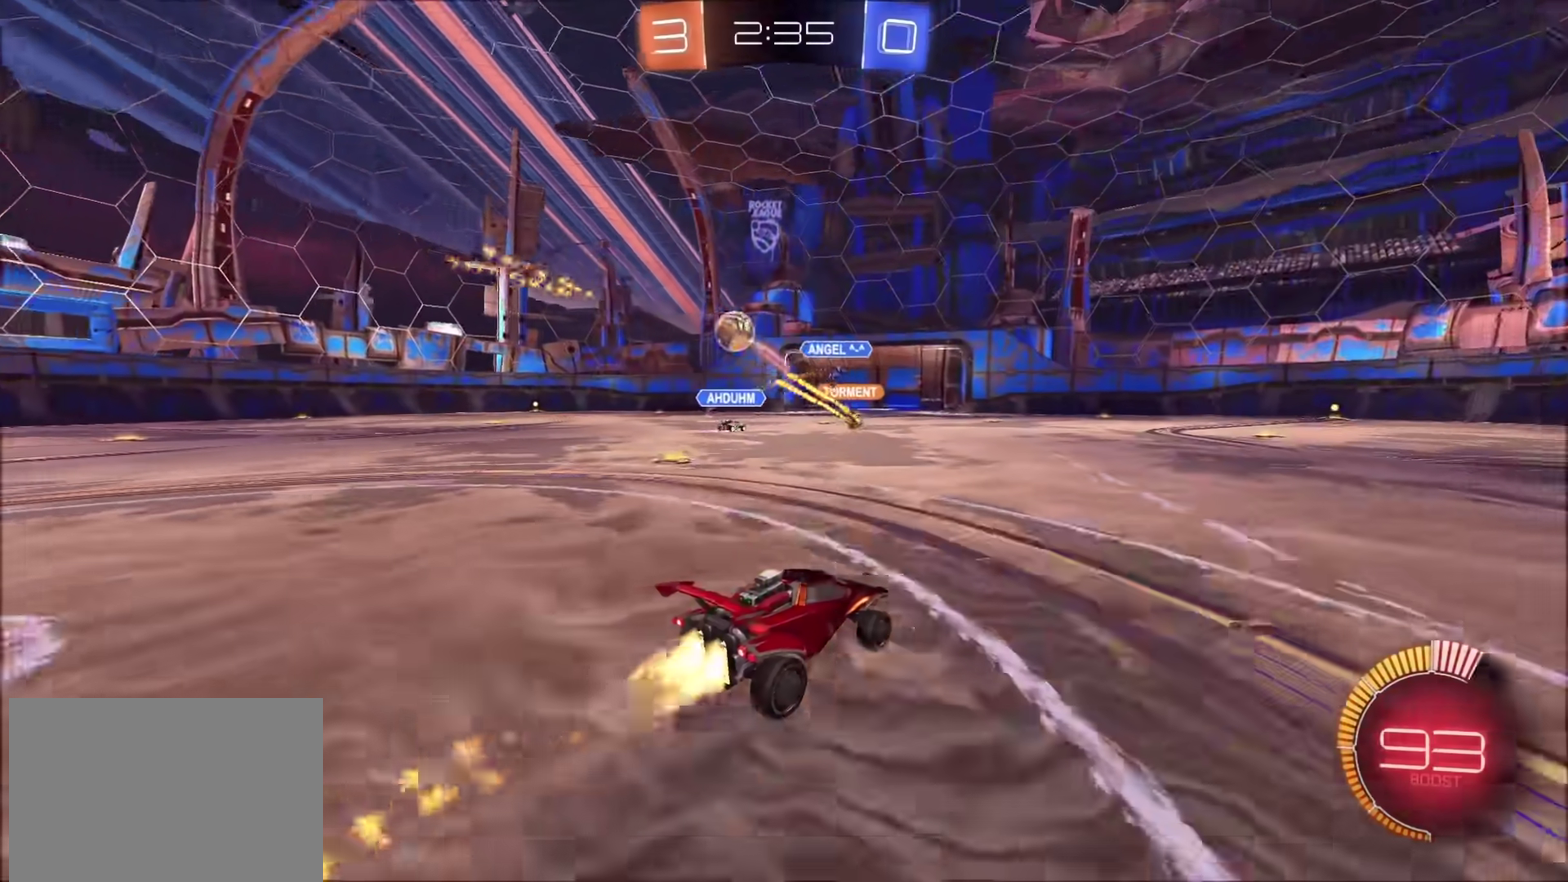
{"buttons": ["CIRCLE", "R2"], "left_stick": "up-left", "right_stick": "center"}
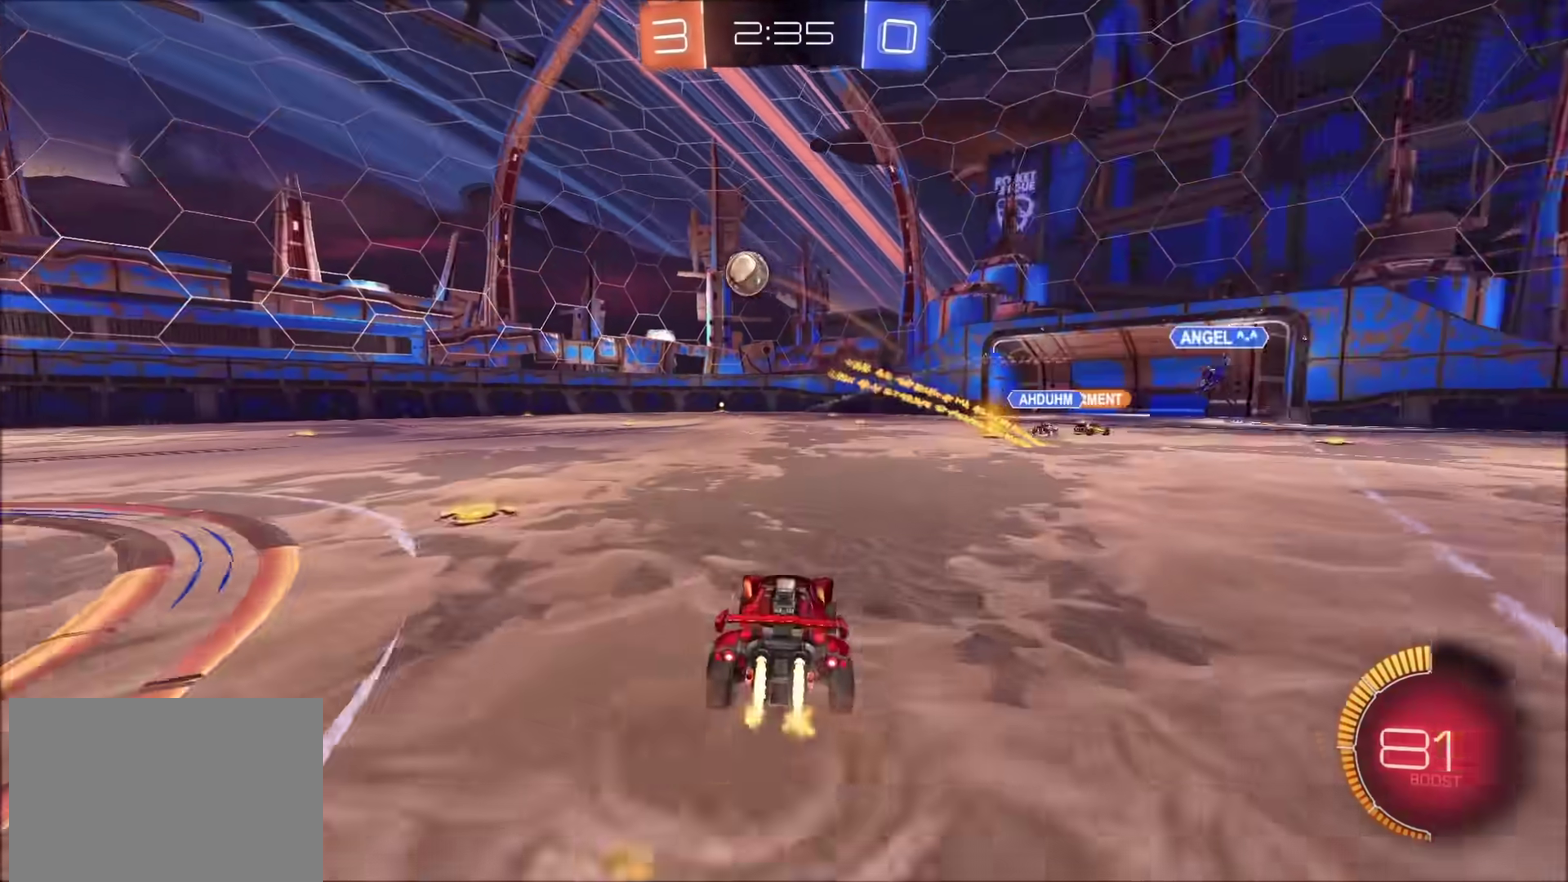
{"buttons": ["CROSS", "CIRCLE", "R2"], "left_stick": "down", "right_stick": "center"}
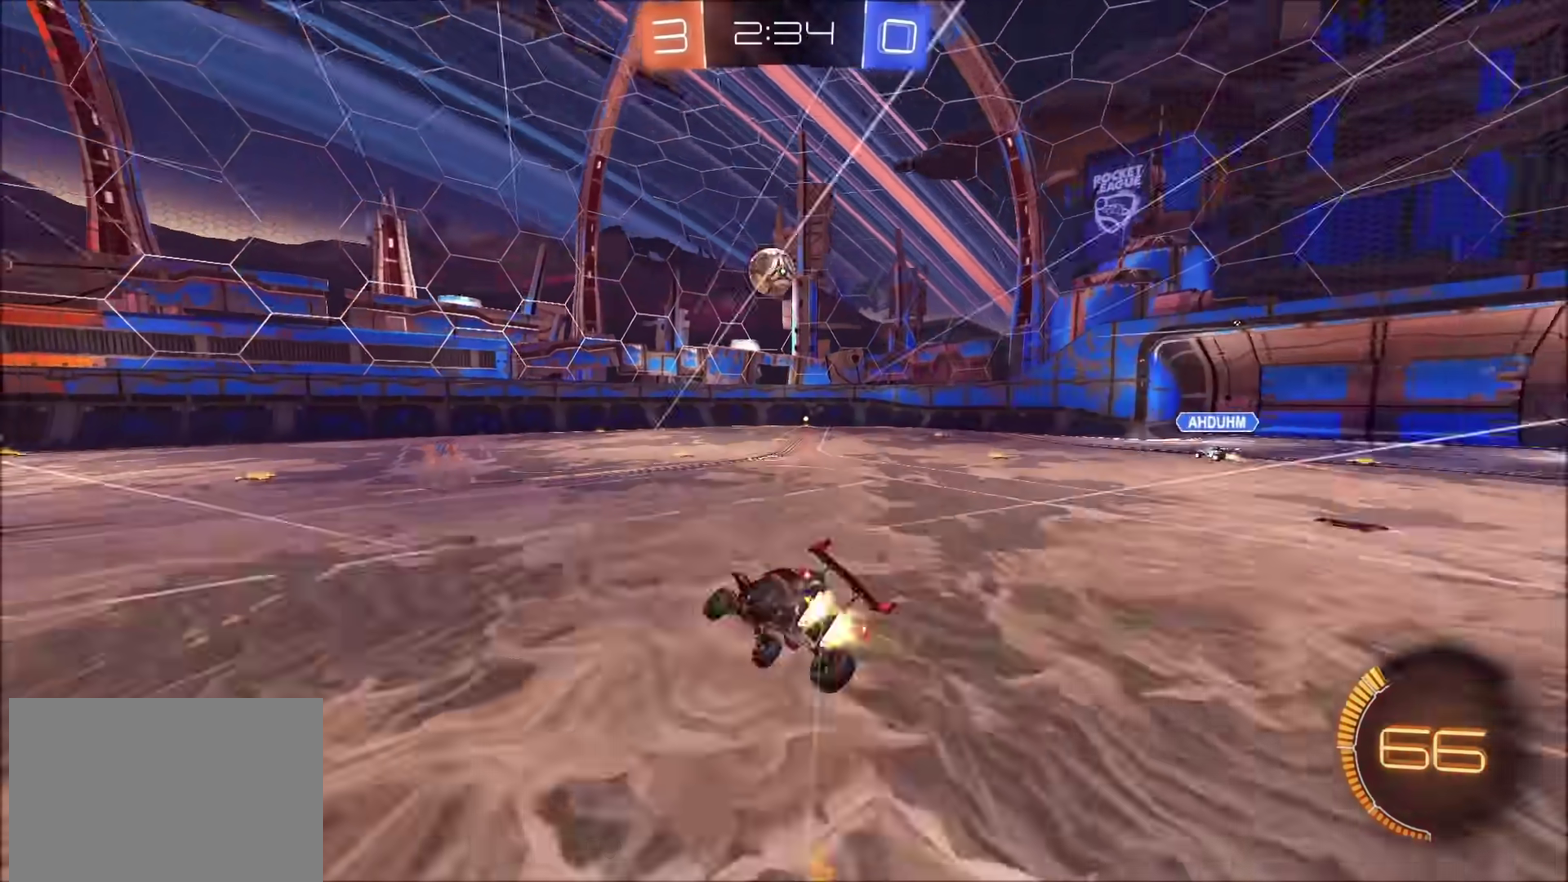
{"buttons": ["CIRCLE", "TRIANGLE", "R2"], "left_stick": "down-right", "right_stick": "center", "events": [[50, "CROSS", "up"], [233, "left_stick", "down-right"], [467, "TRIANGLE", "down"]]}
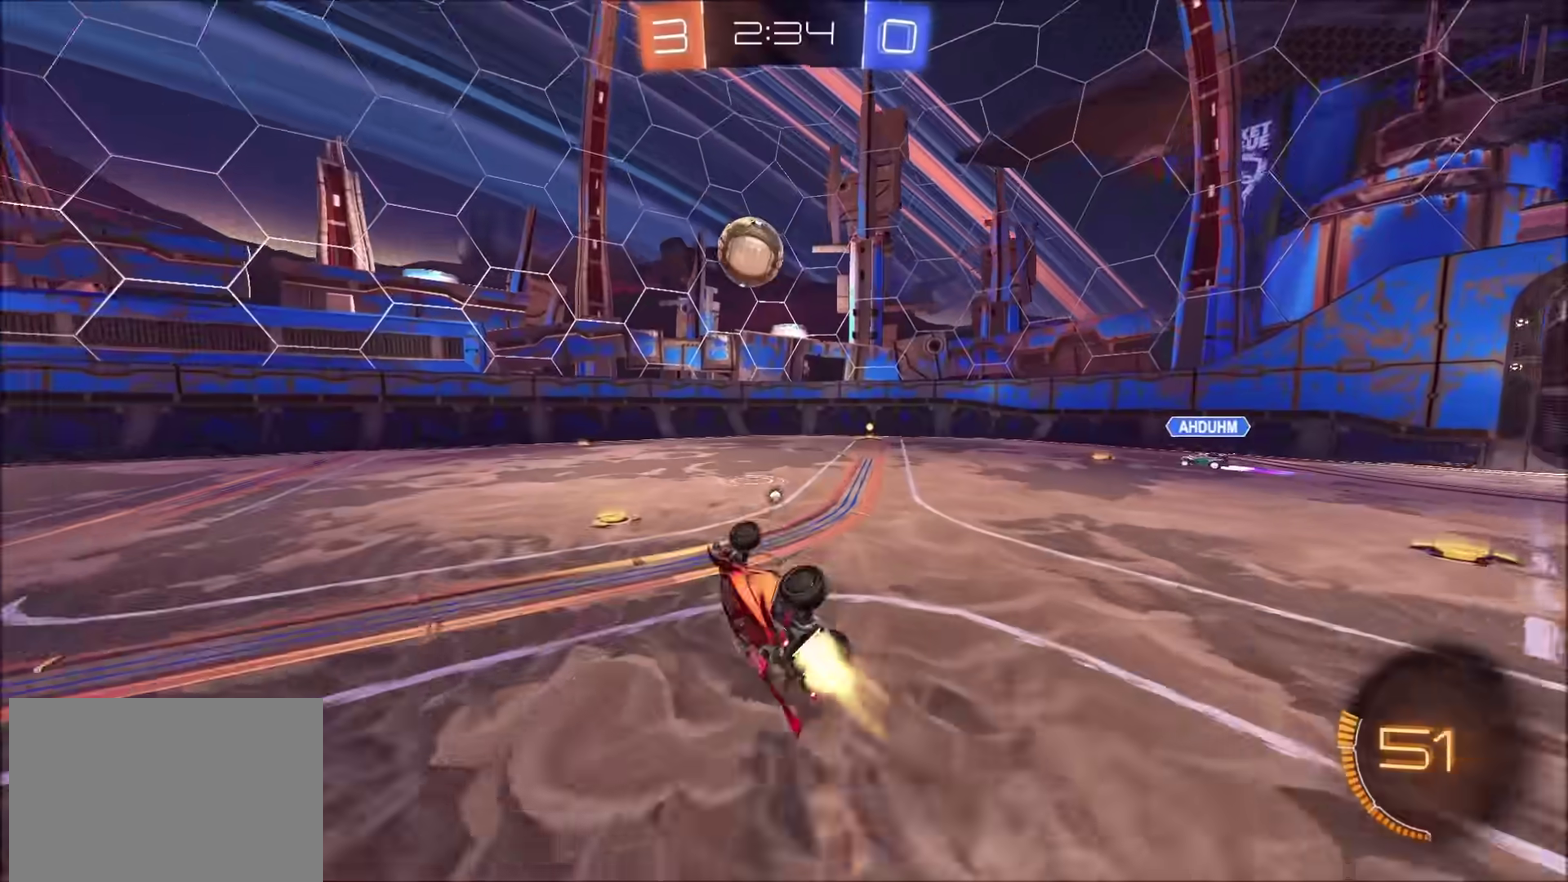
{"buttons": ["R2"], "left_stick": "center", "right_stick": "center", "events": [[100, "TRIANGLE", "up"], [167, "CIRCLE", "up"], [167, "left_stick", "right"], [283, "left_stick", "center"]]}
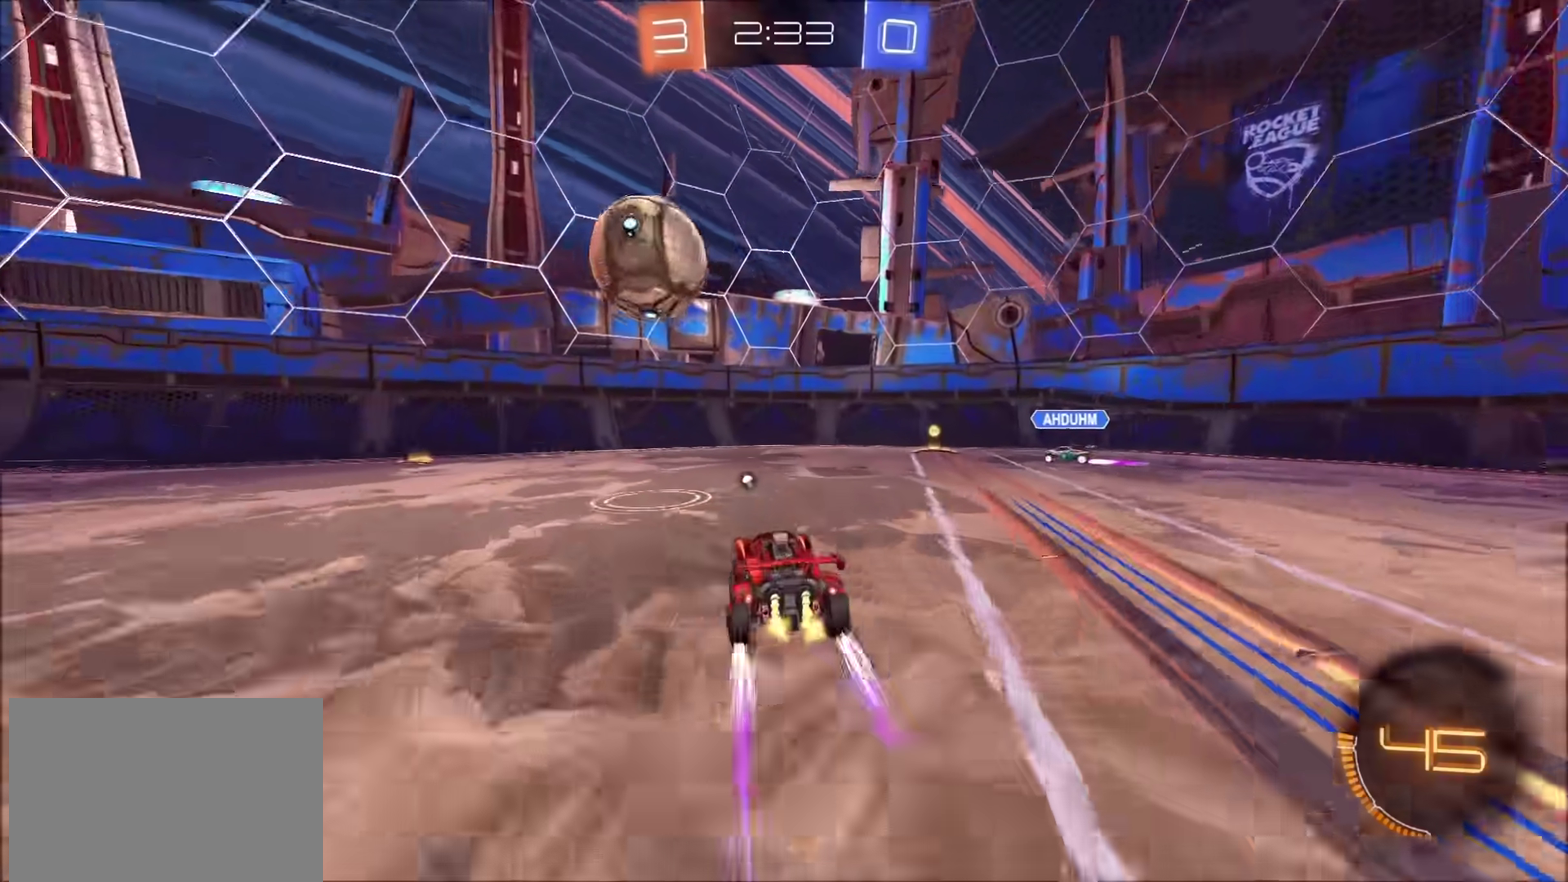
{"buttons": ["CIRCLE", "R2"], "left_stick": "left", "right_stick": "center", "events": [[83, "CIRCLE", "down"], [117, "left_stick", "left"]]}
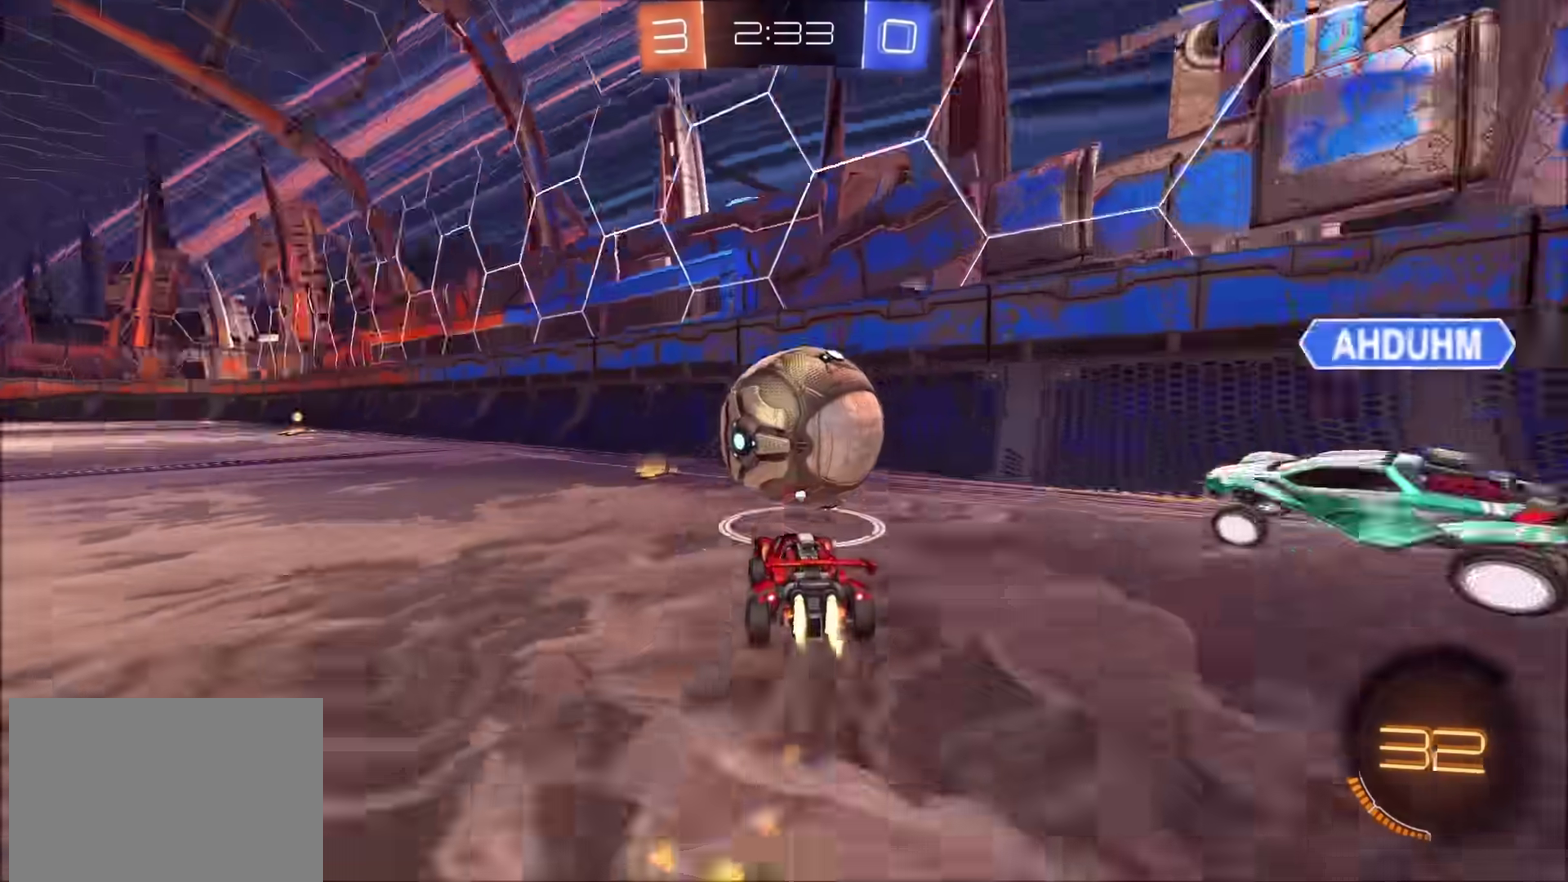
{"buttons": ["CIRCLE", "R2"], "left_stick": "center", "right_stick": "center", "events": [[167, "TRIANGLE", "down"], [333, "TRIANGLE", "up"], [483, "left_stick", "center"]]}
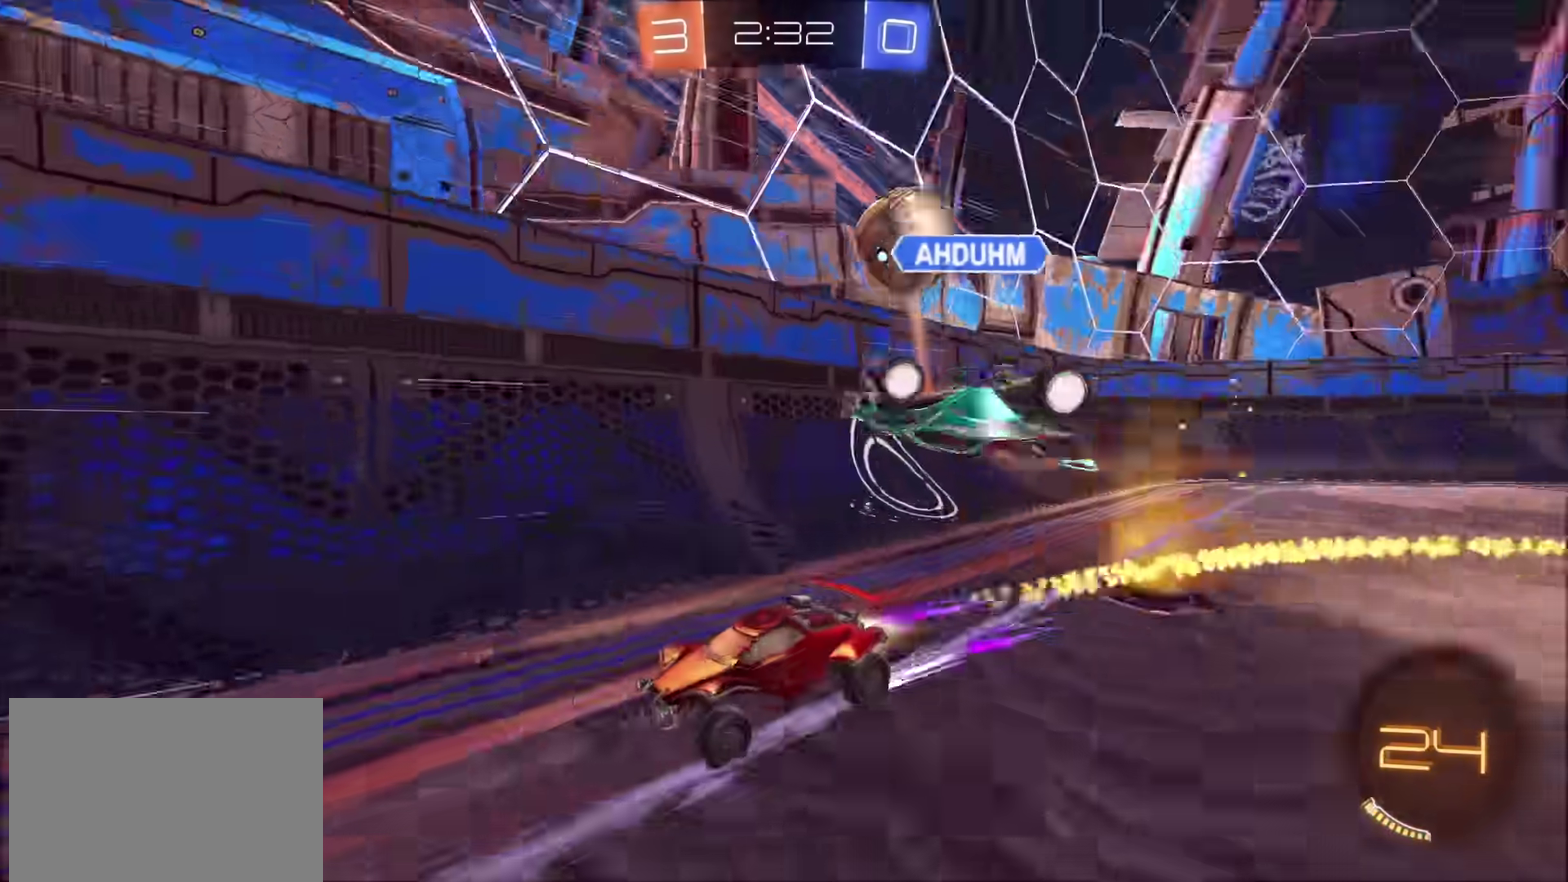
{"buttons": ["CIRCLE", "R2"], "left_stick": "center", "right_stick": "center", "events": [[200, "left_stick", "left"], [317, "left_stick", "center"]]}
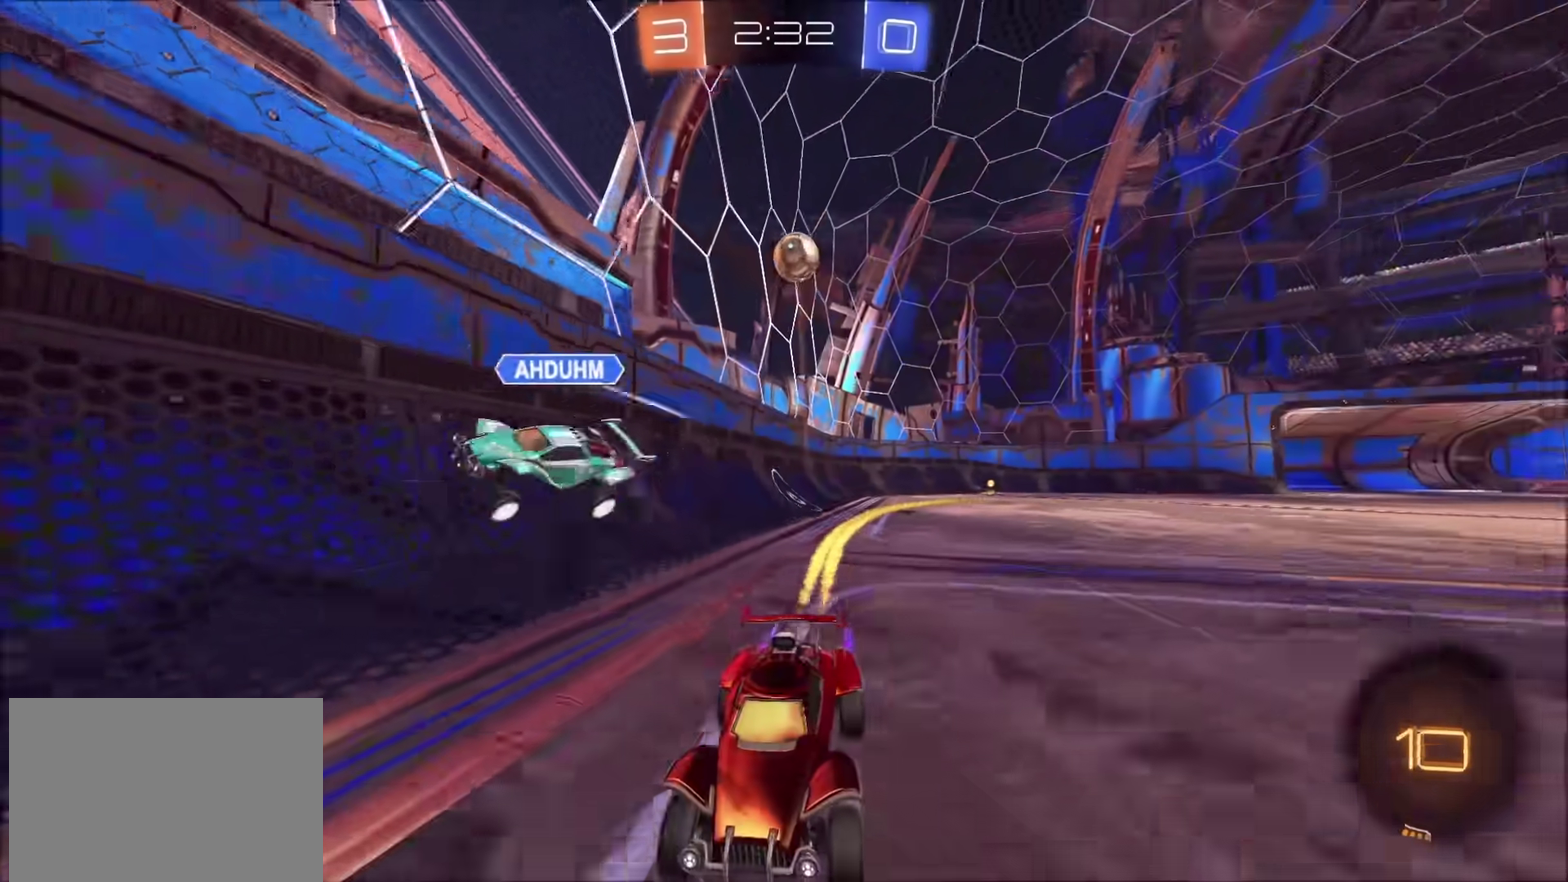
{"buttons": ["CIRCLE", "R2"], "left_stick": "right", "right_stick": "center", "events": [[33, "CIRCLE", "up"], [217, "left_stick", "right"], [367, "CIRCLE", "down"]]}
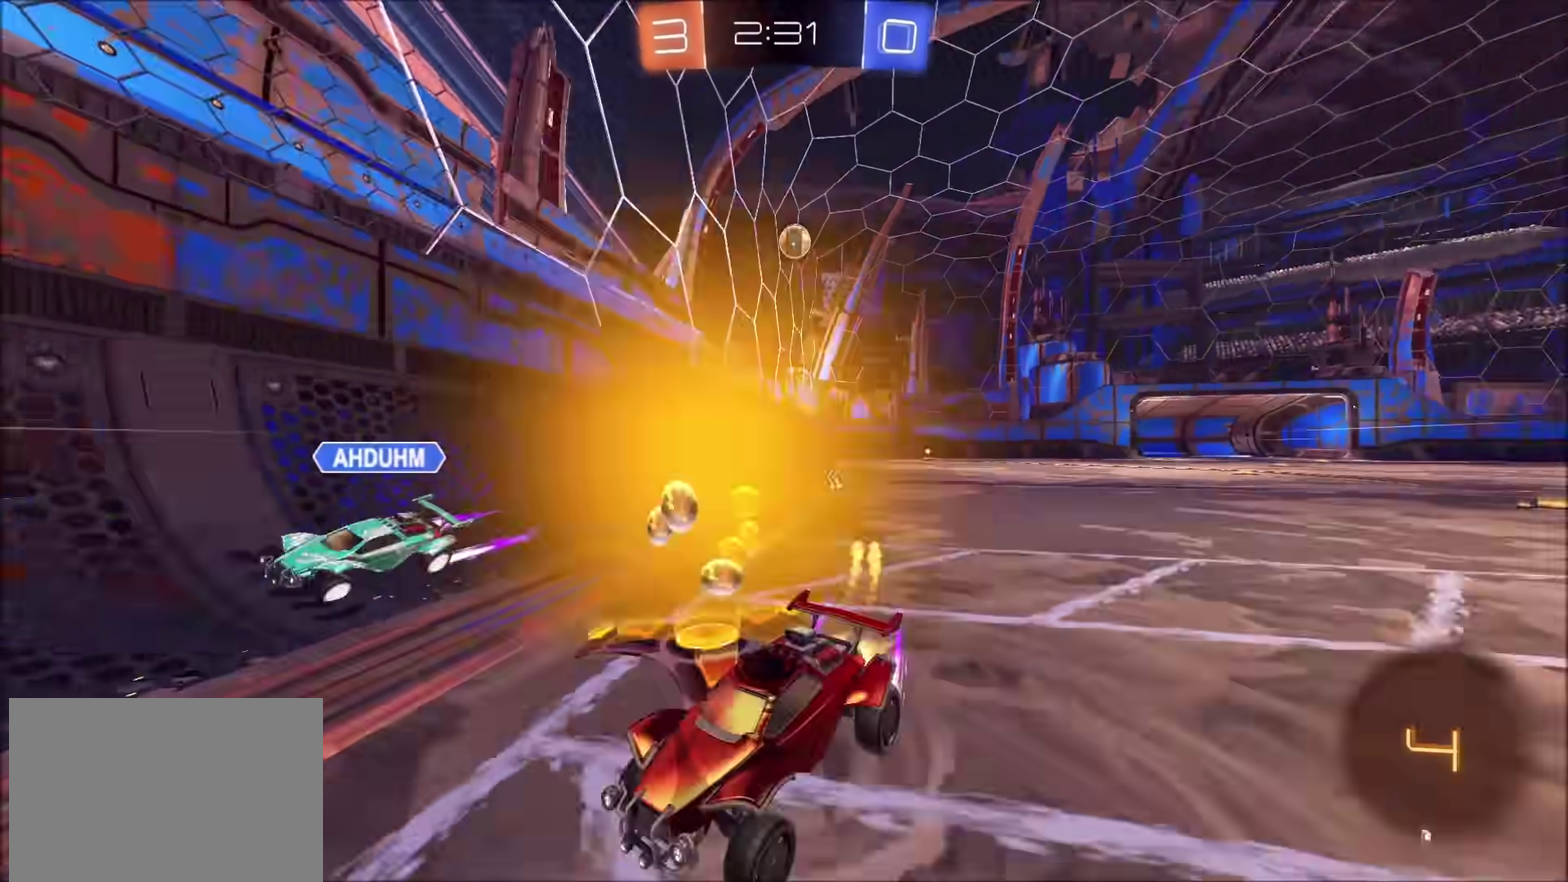
{"buttons": ["CIRCLE", "R2"], "left_stick": "right", "right_stick": "center", "events": [[217, "CIRCLE", "up"], [467, "CIRCLE", "down"]]}
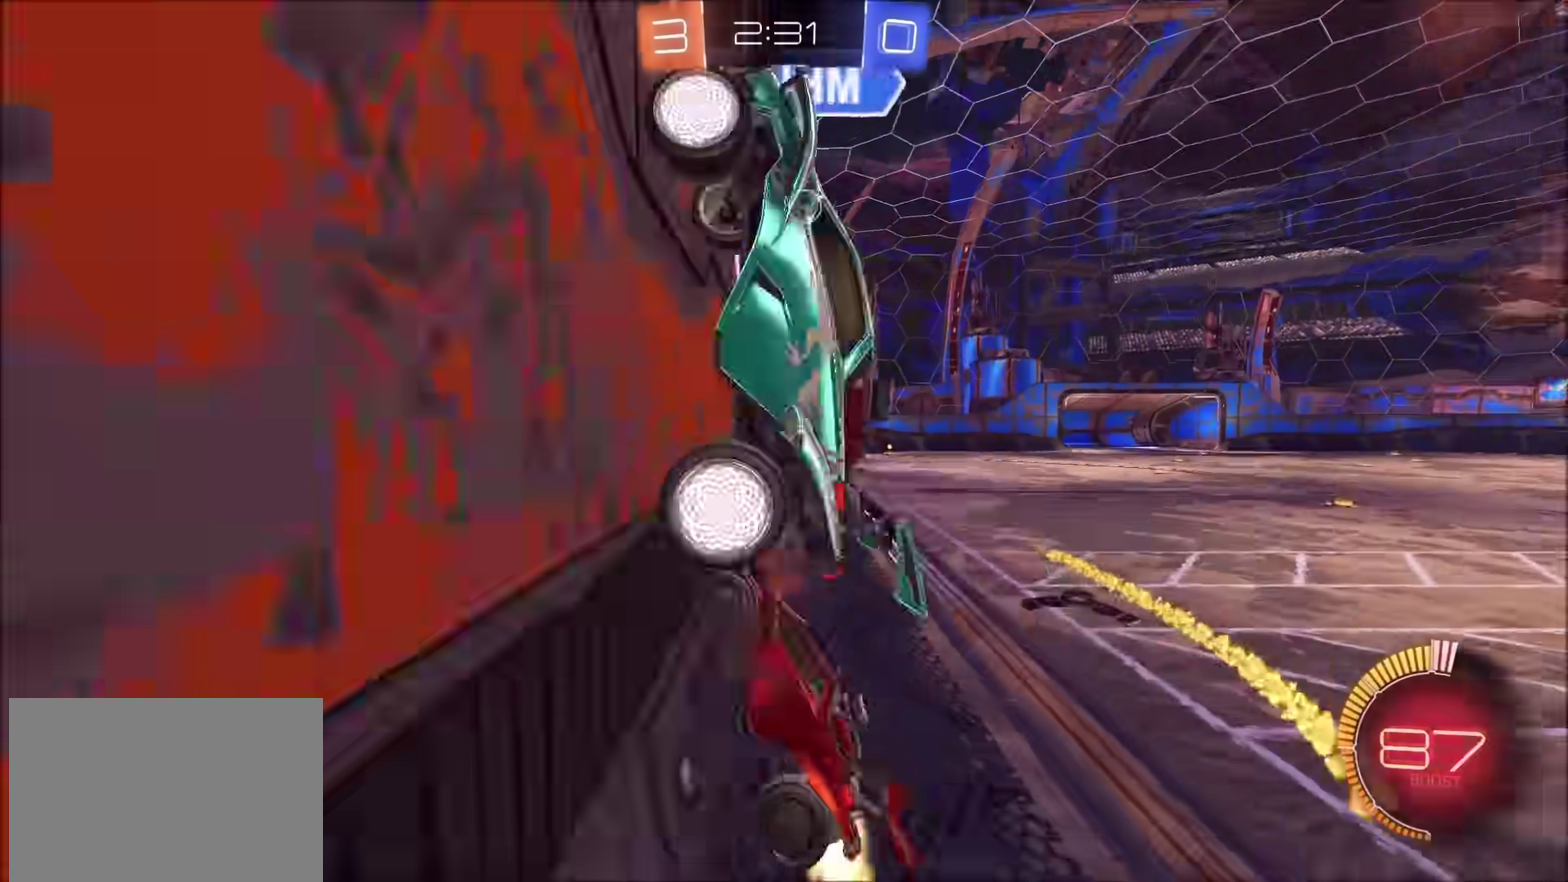
{"buttons": ["CIRCLE", "R2"], "left_stick": "center", "right_stick": "center", "events": [[200, "left_stick", "up-right"], [483, "left_stick", "center"]]}
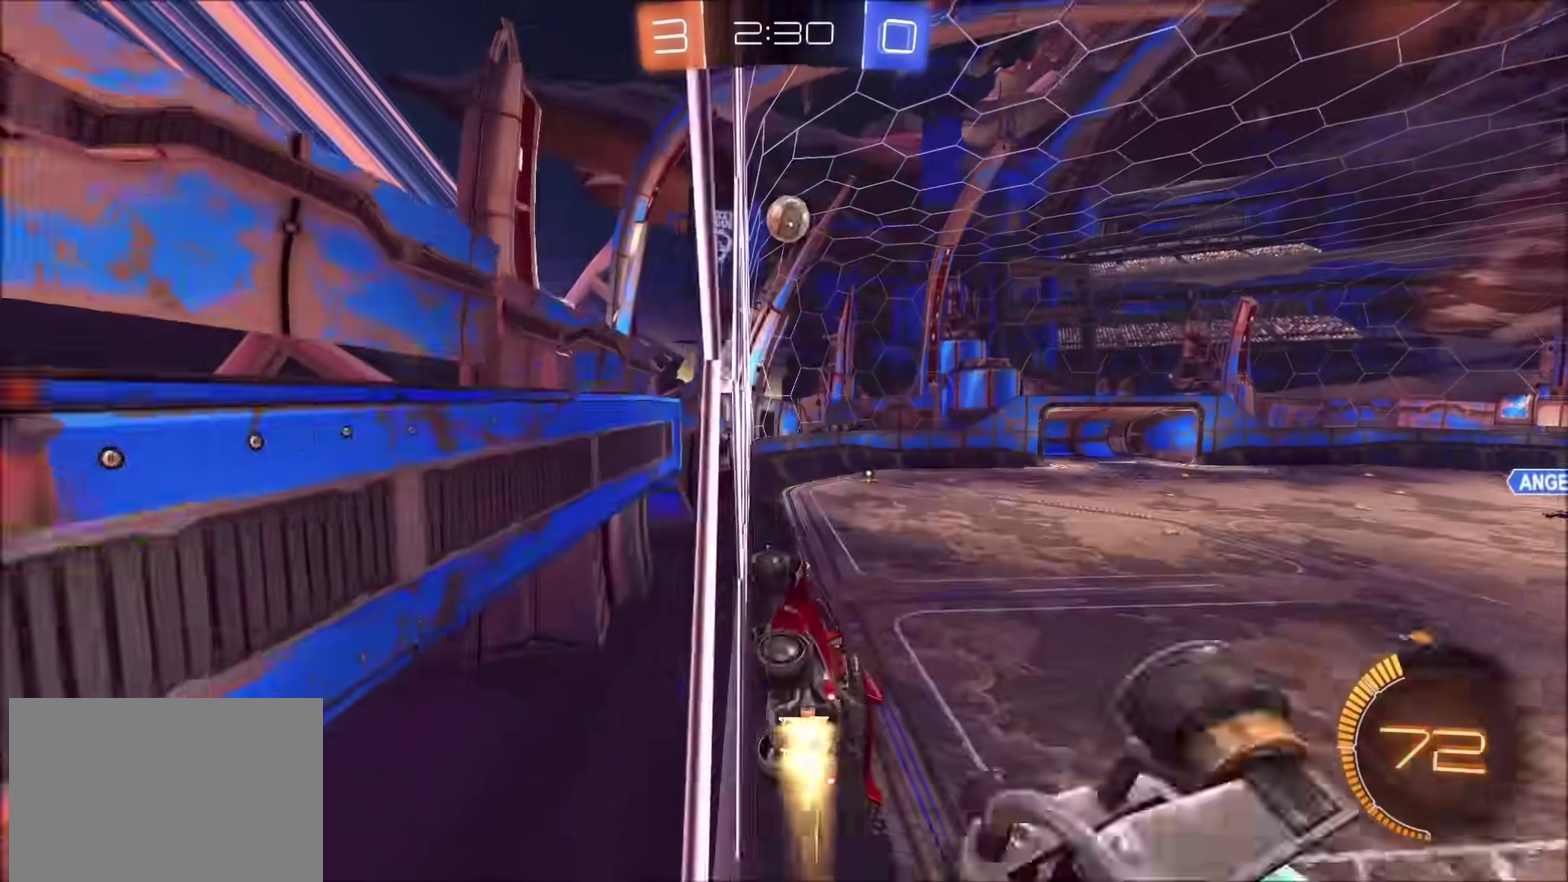
{"buttons": ["R2"], "left_stick": "left", "right_stick": "center", "events": [[450, "CIRCLE", "up"], [450, "left_stick", "left"]]}
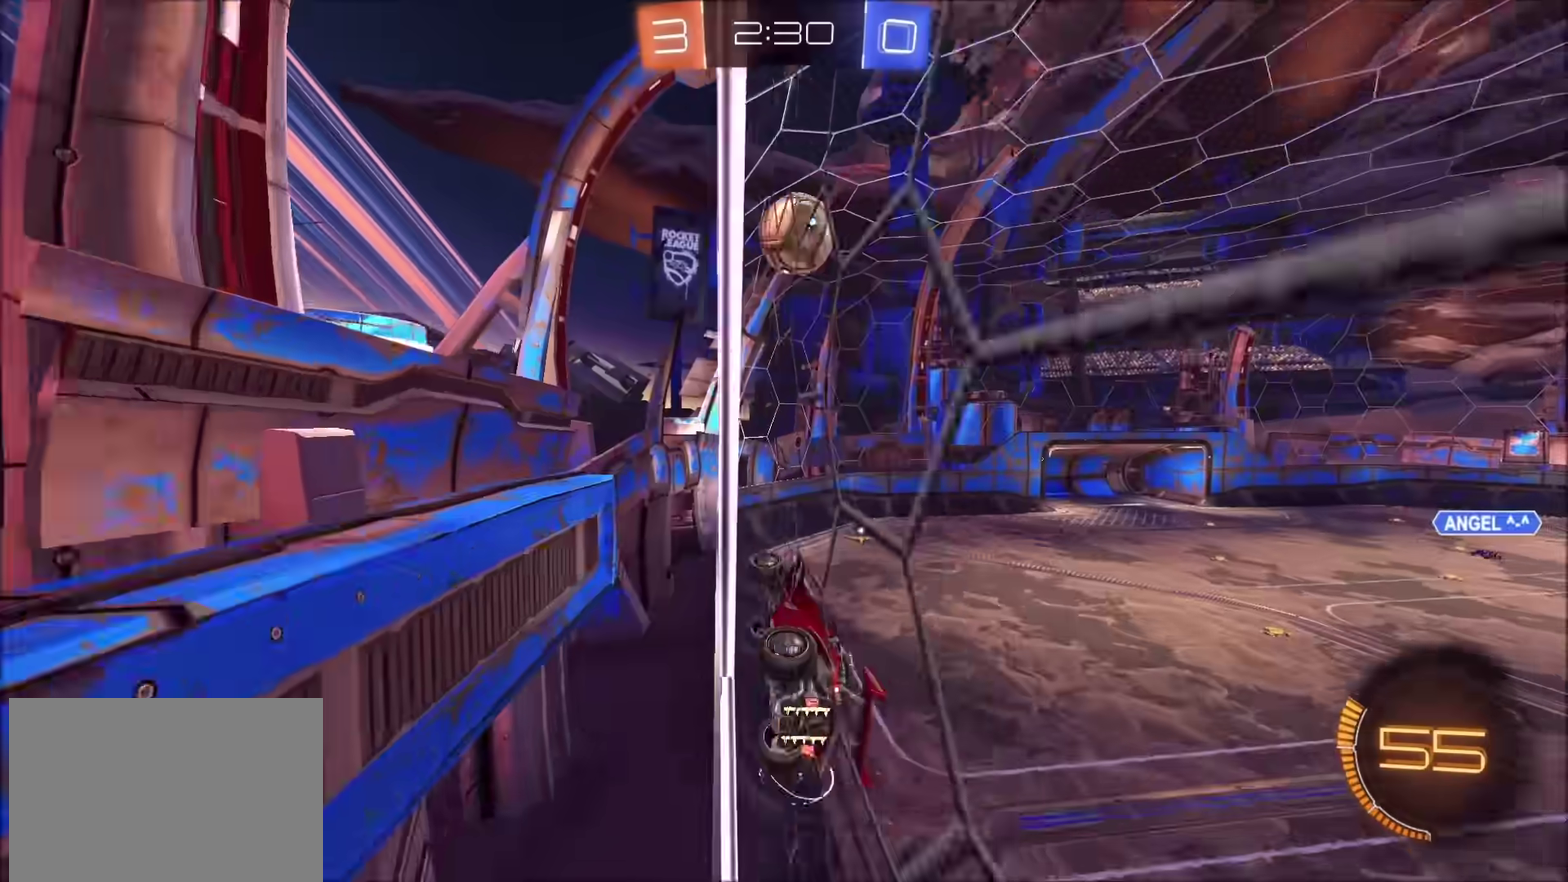
{"buttons": ["R2"], "left_stick": "up-right", "right_stick": "center", "events": [[67, "left_stick", "down-left"], [117, "CROSS", "down"], [117, "left_stick", "down"], [183, "left_stick", "down-right"], [267, "CROSS", "up"], [317, "left_stick", "up-right"], [383, "CROSS", "down"], [500, "CROSS", "up"]]}
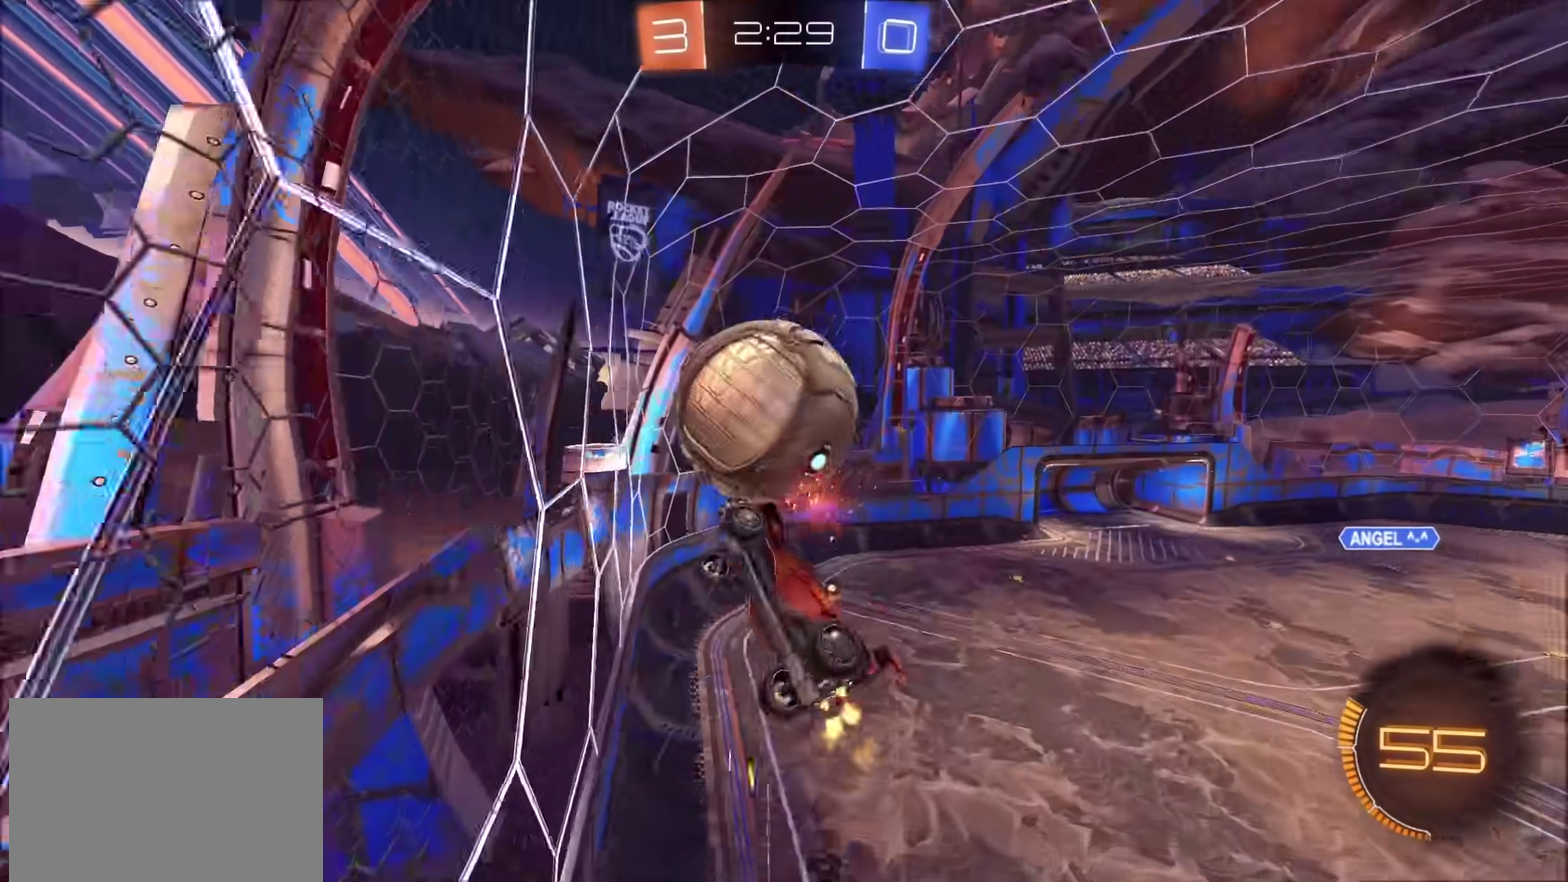
{"buttons": ["CROSS", "CIRCLE", "SQUARE", "R2"], "left_stick": "right", "right_stick": "center", "events": [[17, "left_stick", "right"], [133, "left_stick", "down-right"], [150, "CROSS", "down"], [200, "SQUARE", "down"], [233, "CIRCLE", "down"], [250, "left_stick", "right"]]}
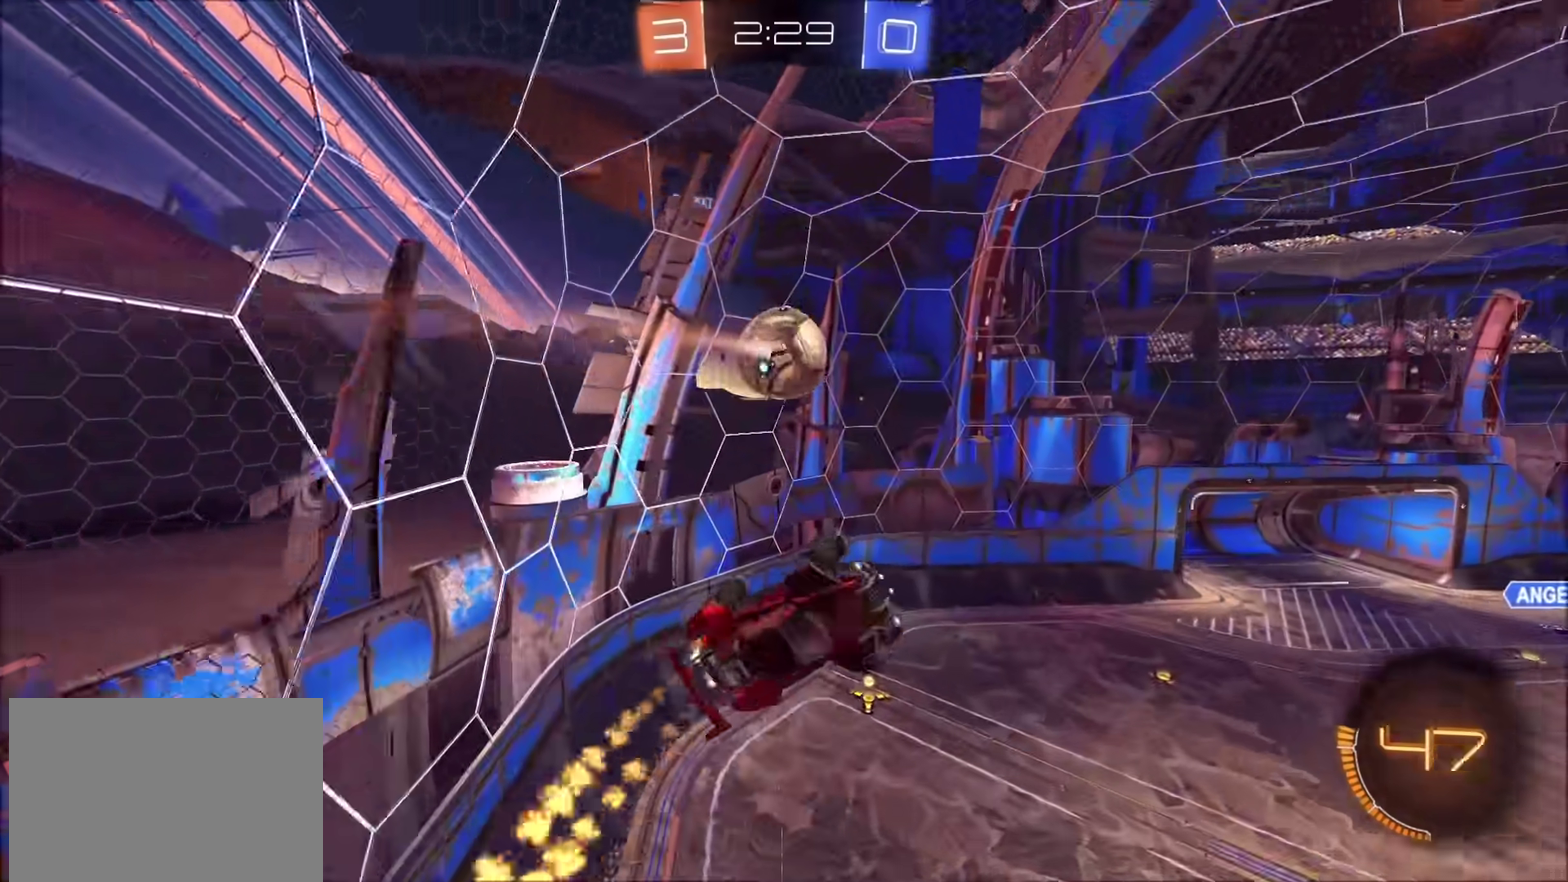
{"buttons": ["CROSS", "CIRCLE", "SQUARE", "R2"], "left_stick": "down-left", "right_stick": "center", "events": [[83, "left_stick", "down-right"], [200, "left_stick", "down"], [333, "left_stick", "down-left"]]}
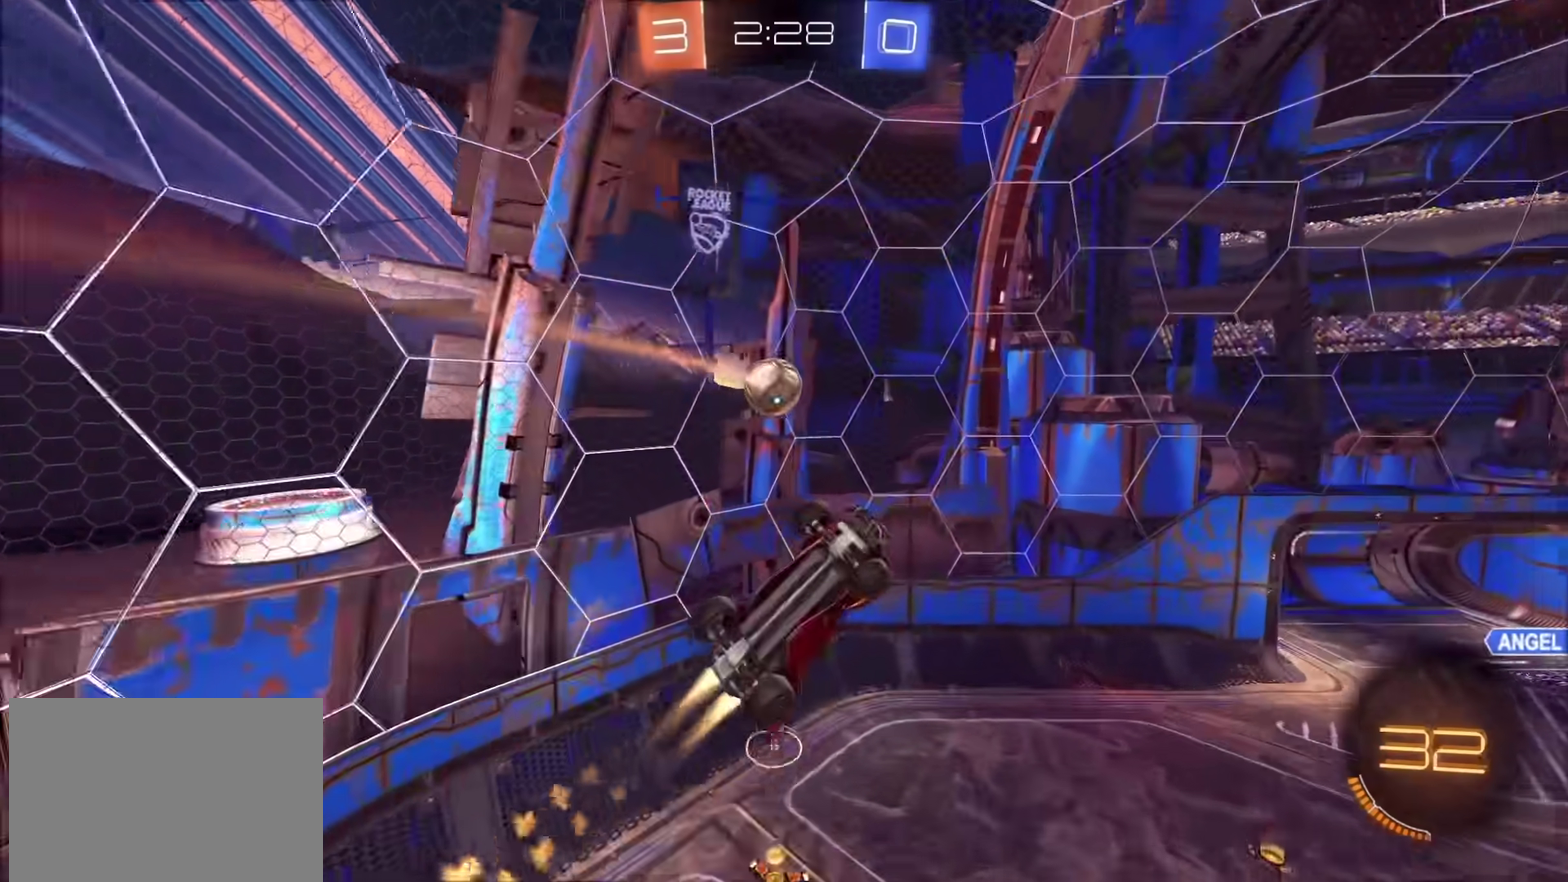
{"buttons": ["CIRCLE"], "left_stick": "right", "right_stick": "center", "events": [[33, "SQUARE", "up"], [33, "left_stick", "left"], [100, "CROSS", "up"], [233, "R2", "up"], [250, "left_stick", "up-right"], [300, "CIRCLE", "up"], [400, "CIRCLE", "down"], [433, "left_stick", "right"]]}
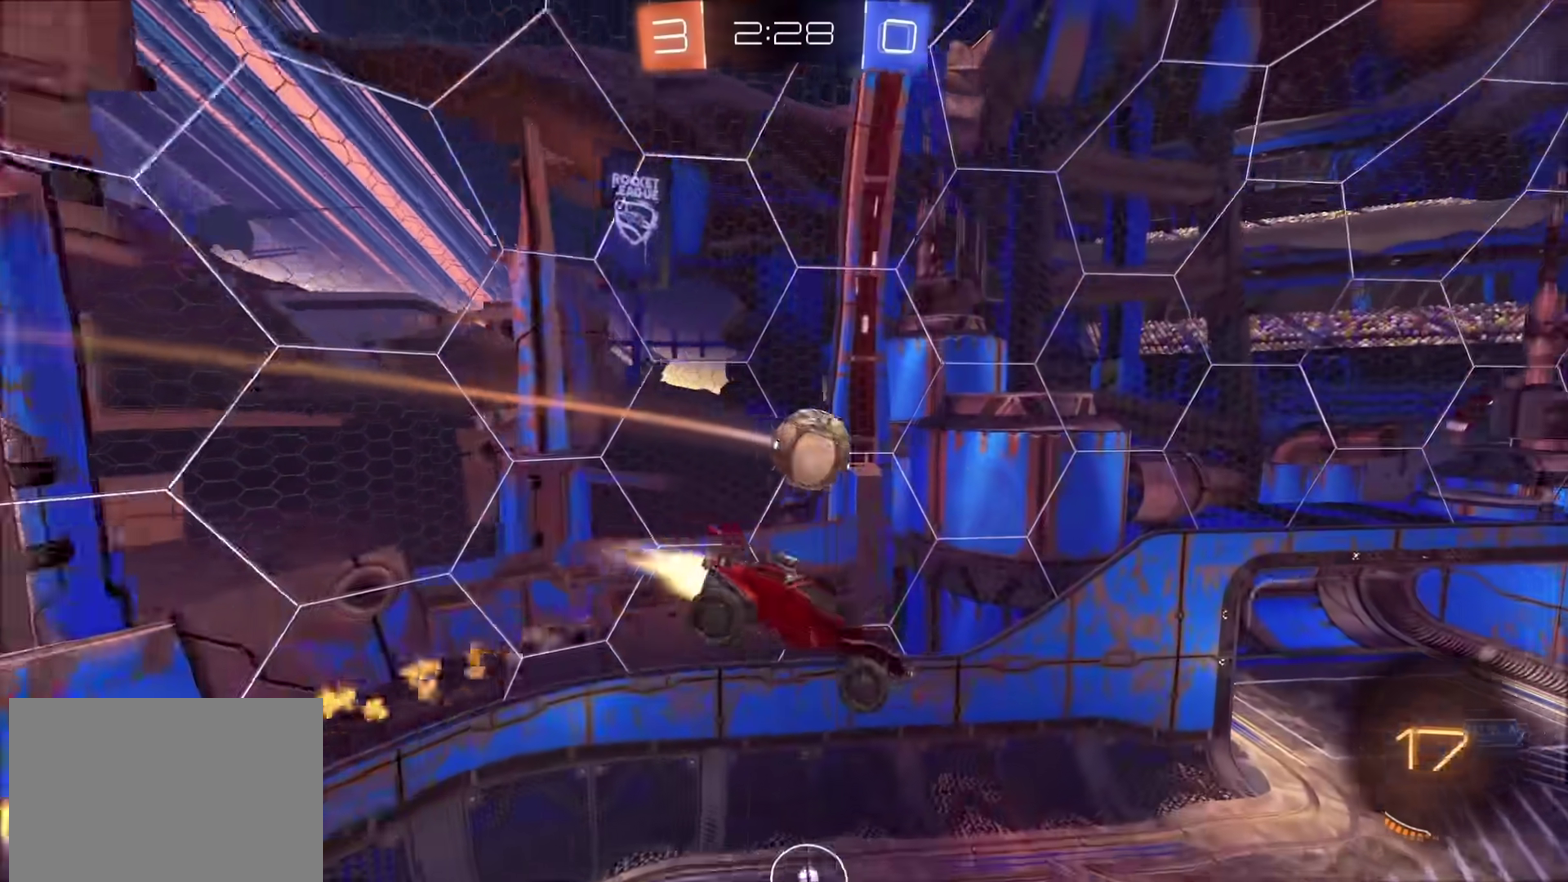
{"buttons": ["R2"], "left_stick": "center", "right_stick": "center", "events": [[83, "left_stick", "down-right"], [283, "left_stick", "up"], [317, "R2", "down"], [417, "left_stick", "center"], [467, "CIRCLE", "up"]]}
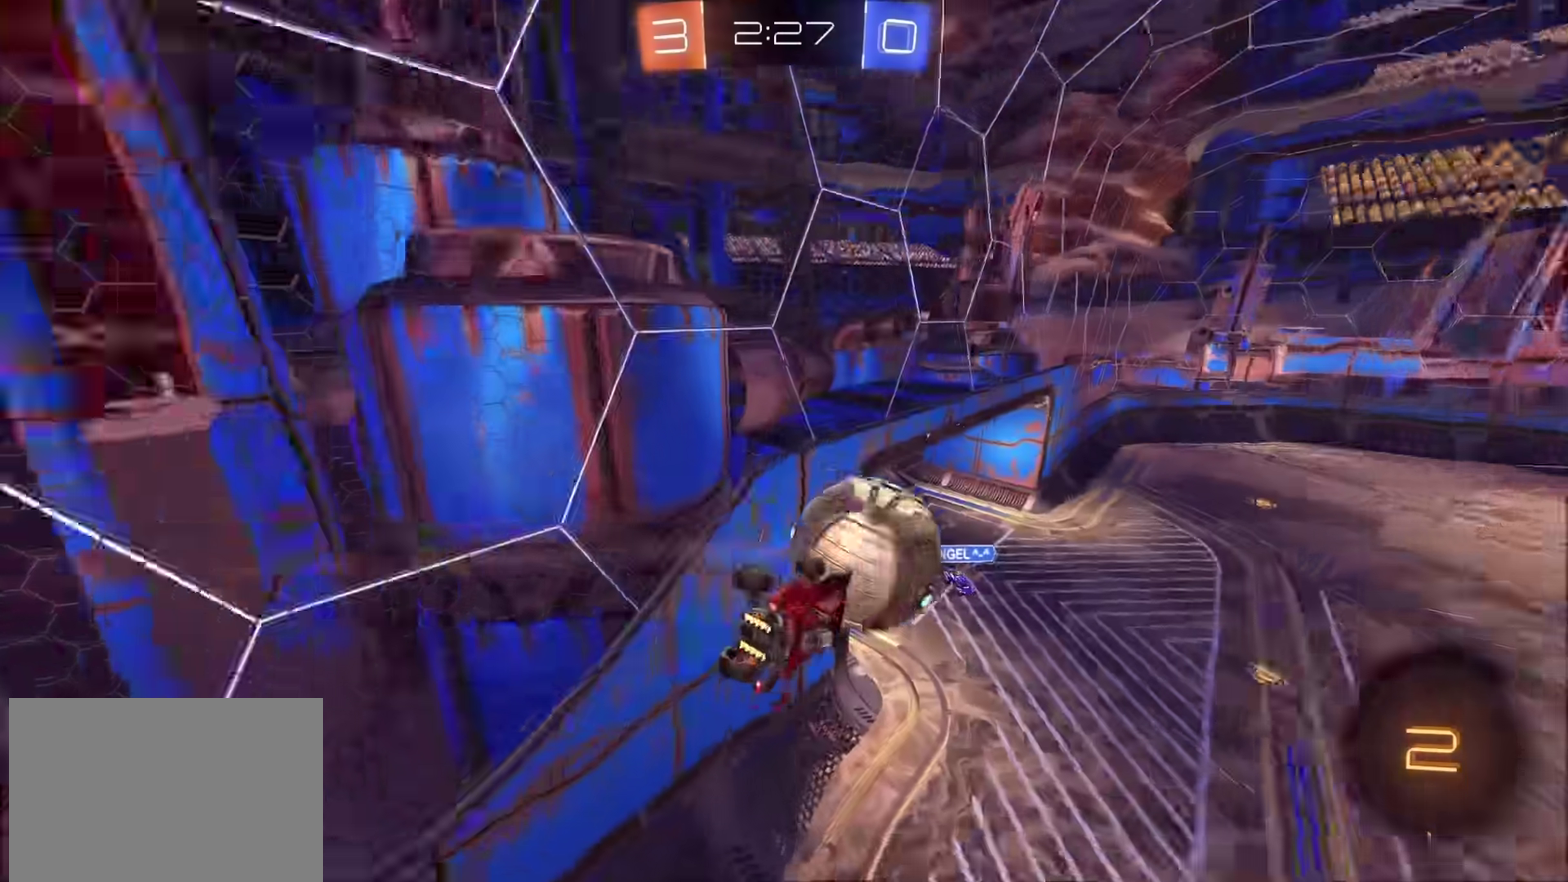
{"buttons": ["R2"], "left_stick": "up-right", "right_stick": "center"}